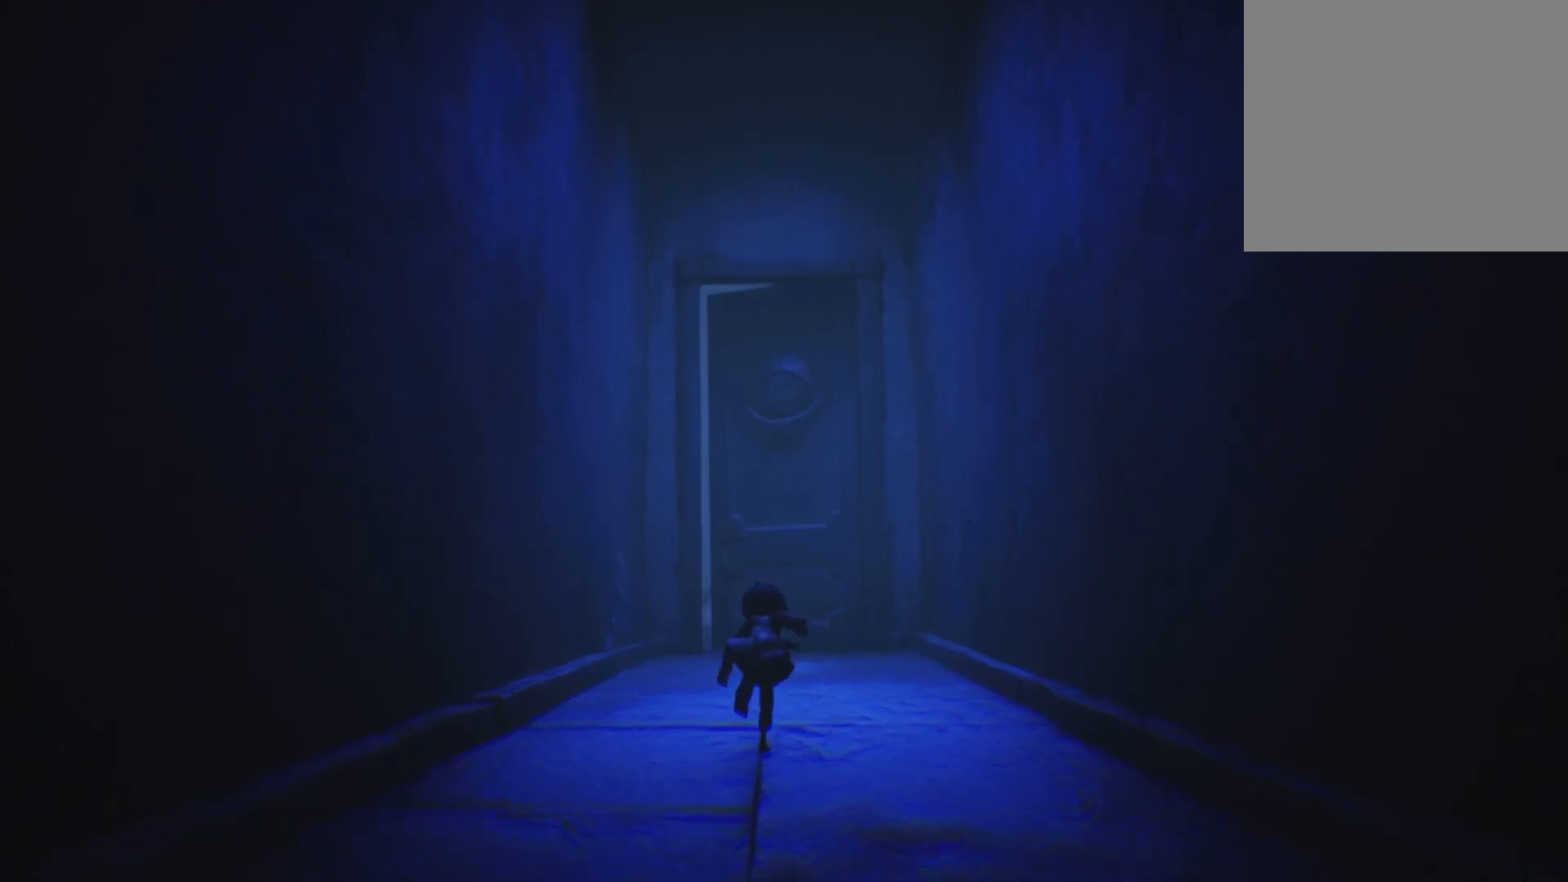
Gameplay with a controller (Xbox layout); each line is a JSON object with the inputs held at the frame after it. "events" lists button and stick changes between this image and that frame as [ms after this image, input, new state], when the widget could be followed in between.
{"buttons": ["X"], "left_stick": "up", "right_stick": "center", "events": []}
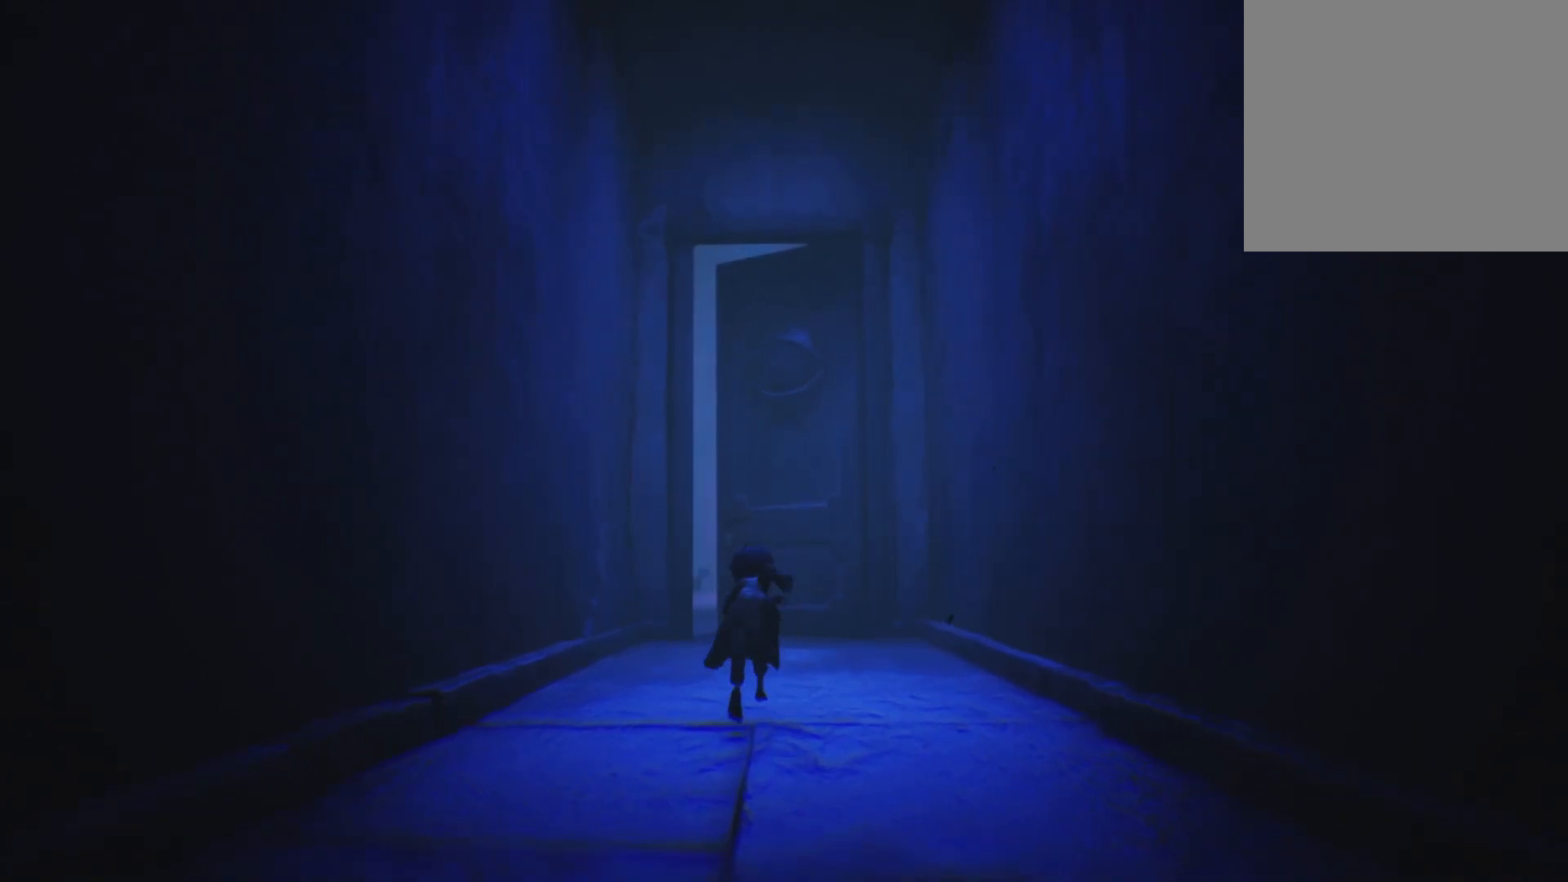
{"buttons": ["X"], "left_stick": "up", "right_stick": "center", "events": []}
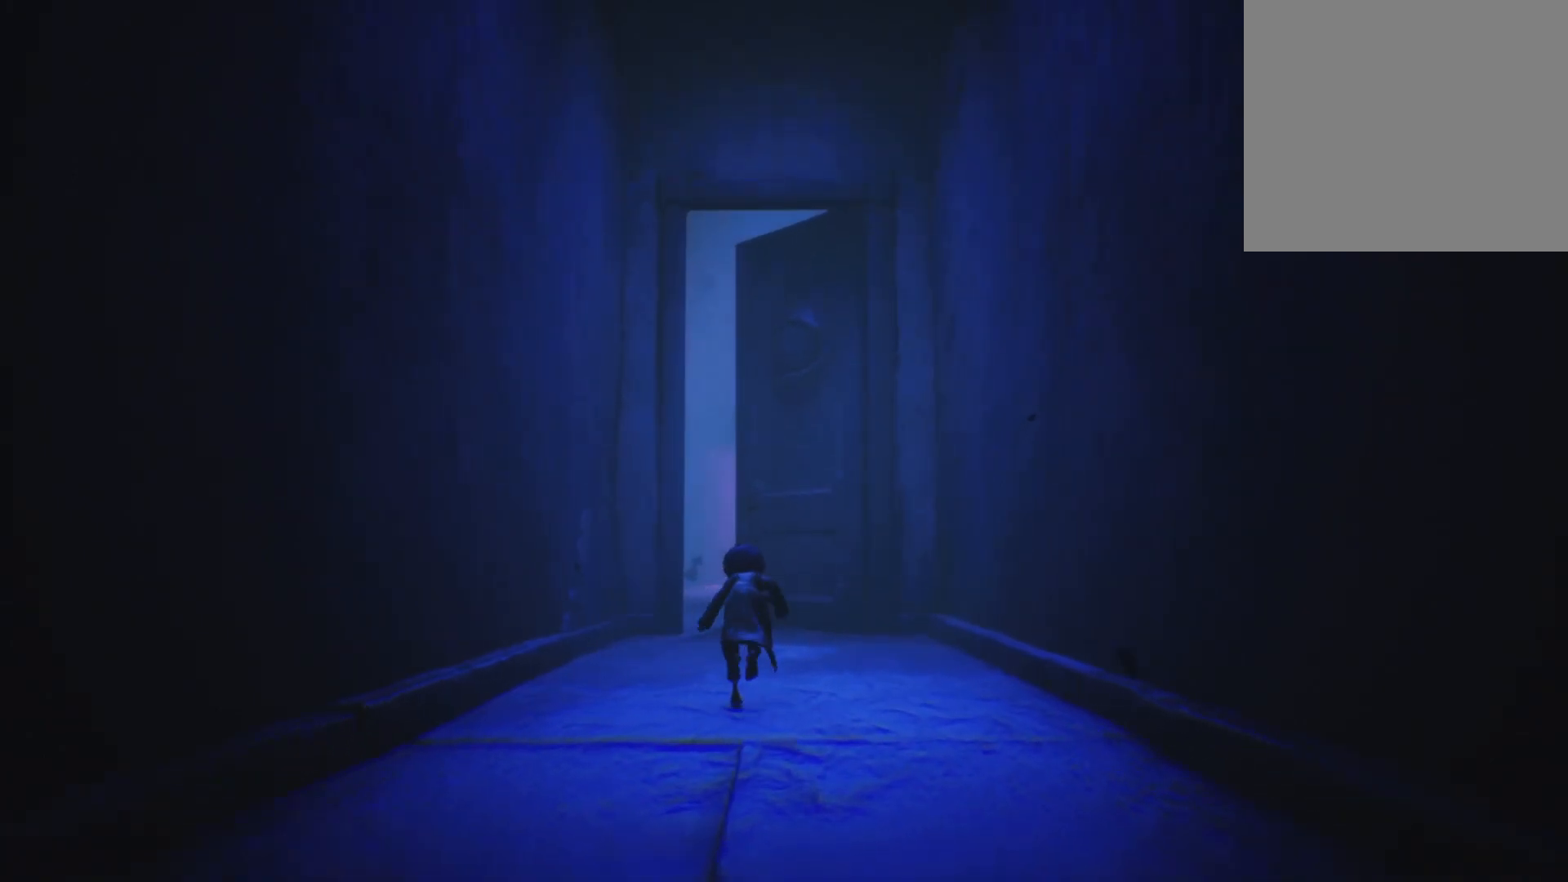
{"buttons": ["X"], "left_stick": "up", "right_stick": "center", "events": []}
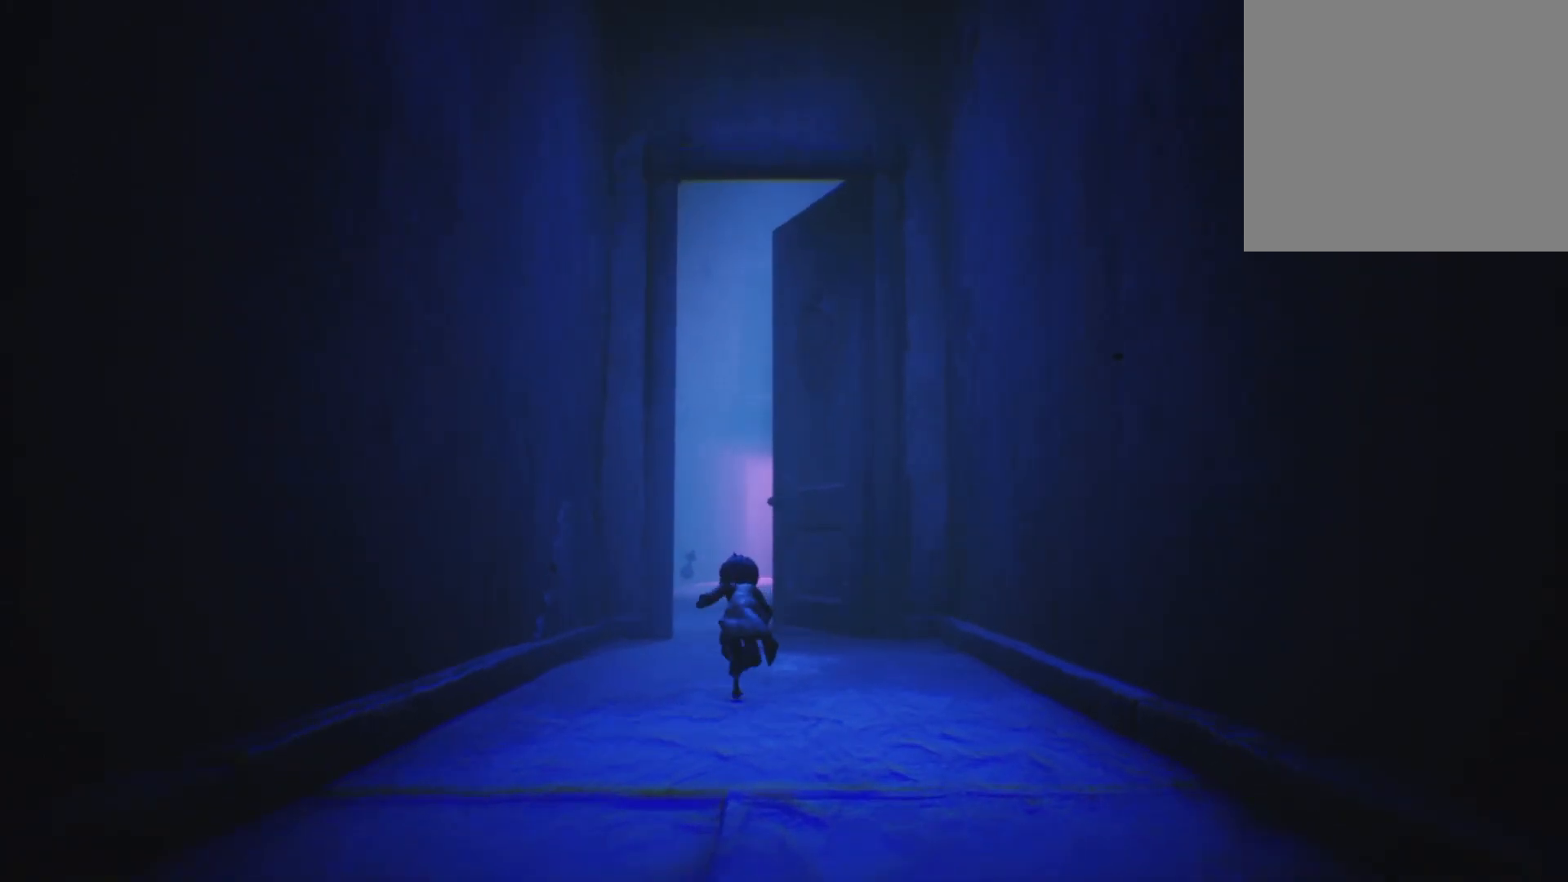
{"buttons": ["X"], "left_stick": "up", "right_stick": "center", "events": []}
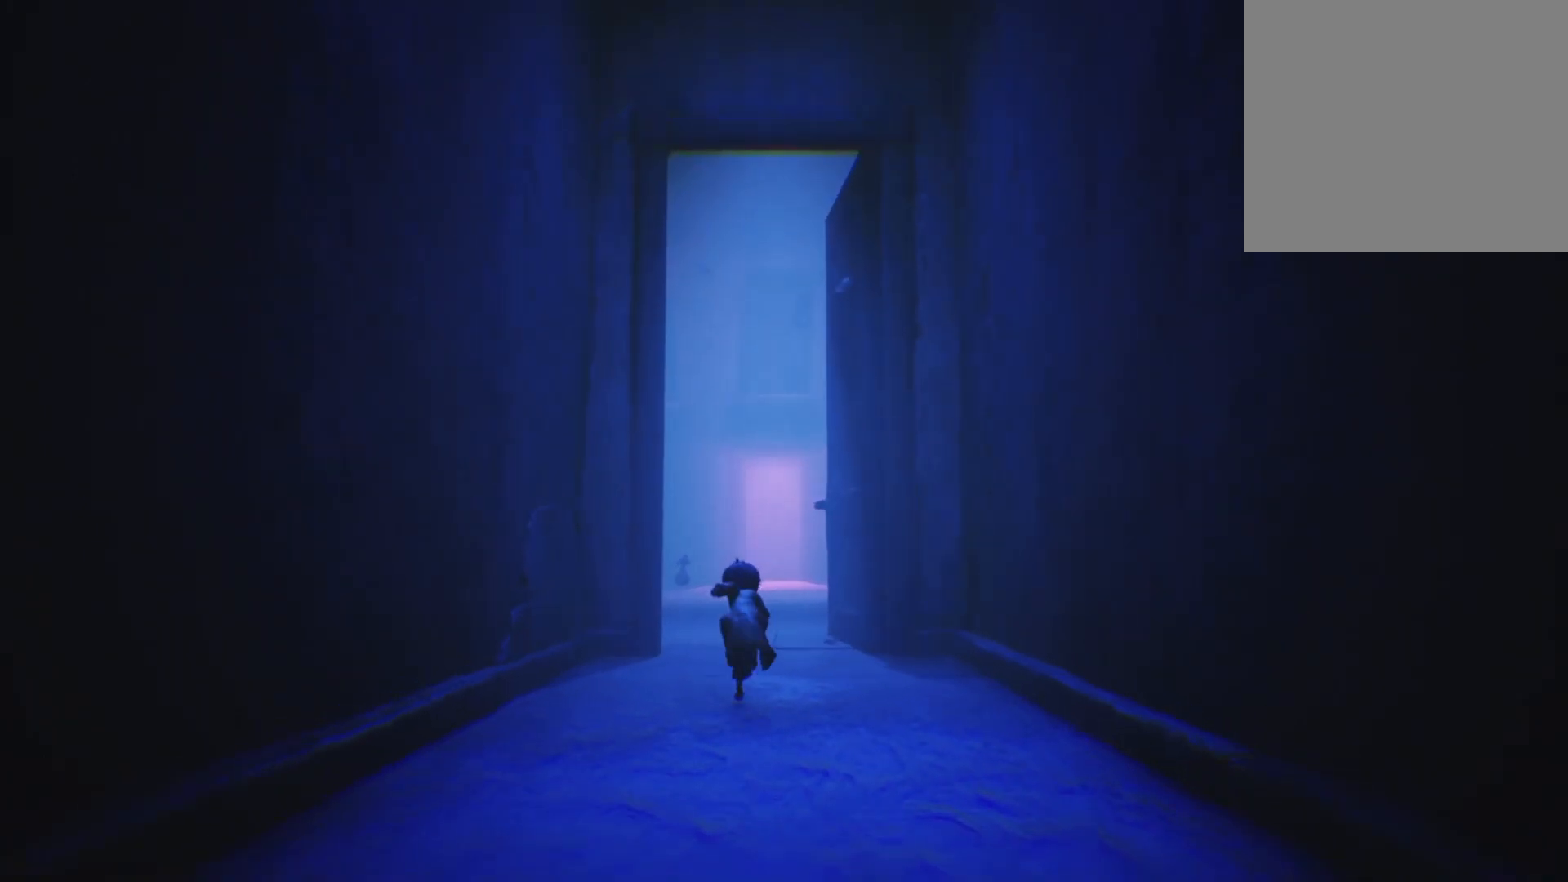
{"buttons": ["X"], "left_stick": "up", "right_stick": "center", "events": []}
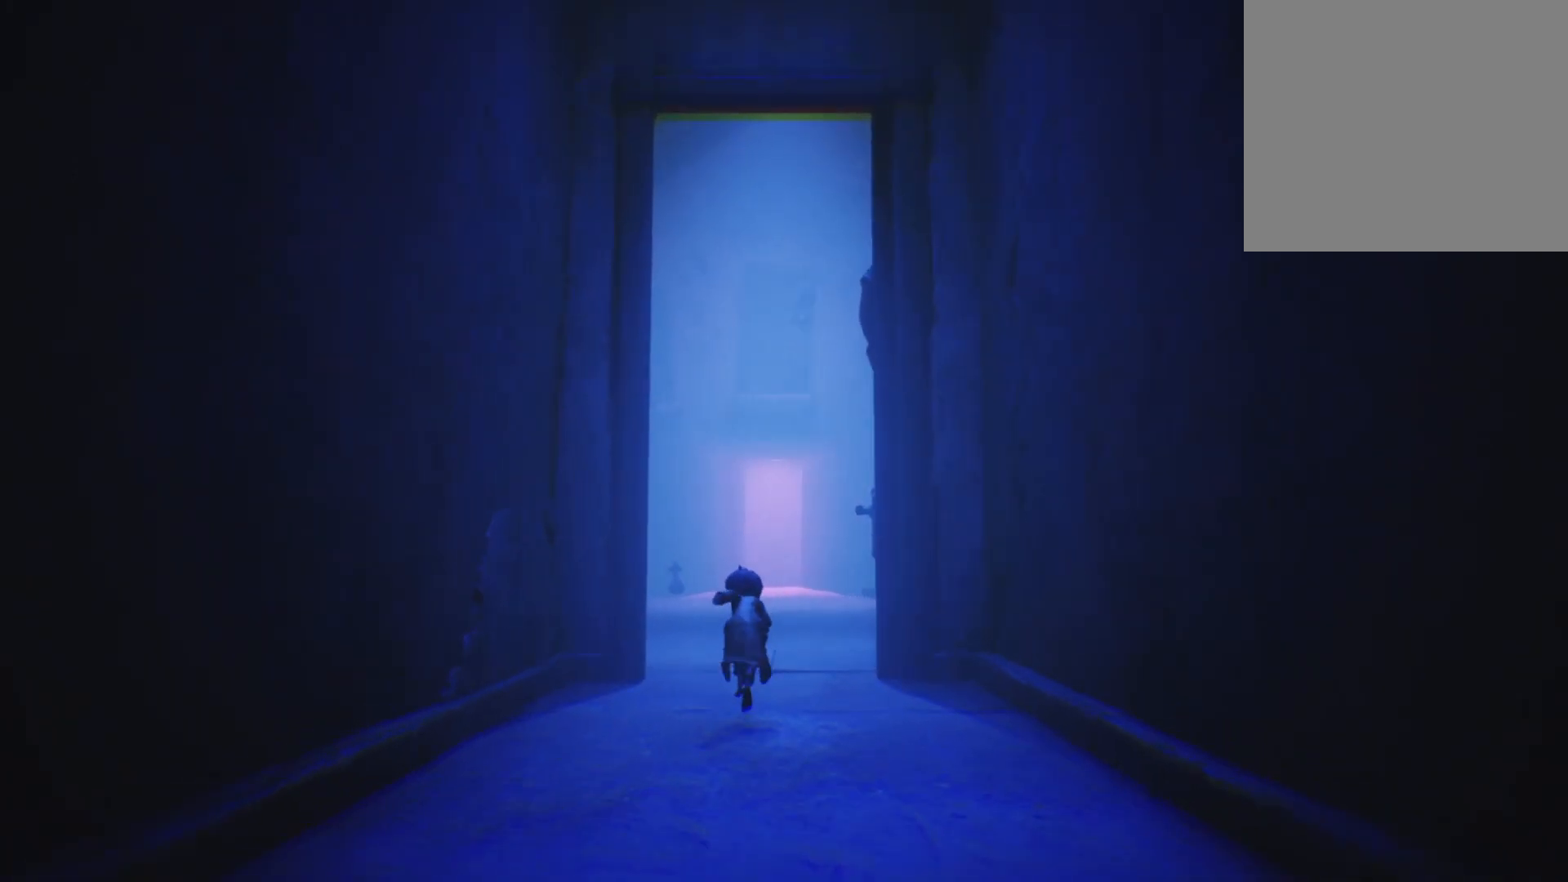
{"buttons": ["X"], "left_stick": "up", "right_stick": "center", "events": []}
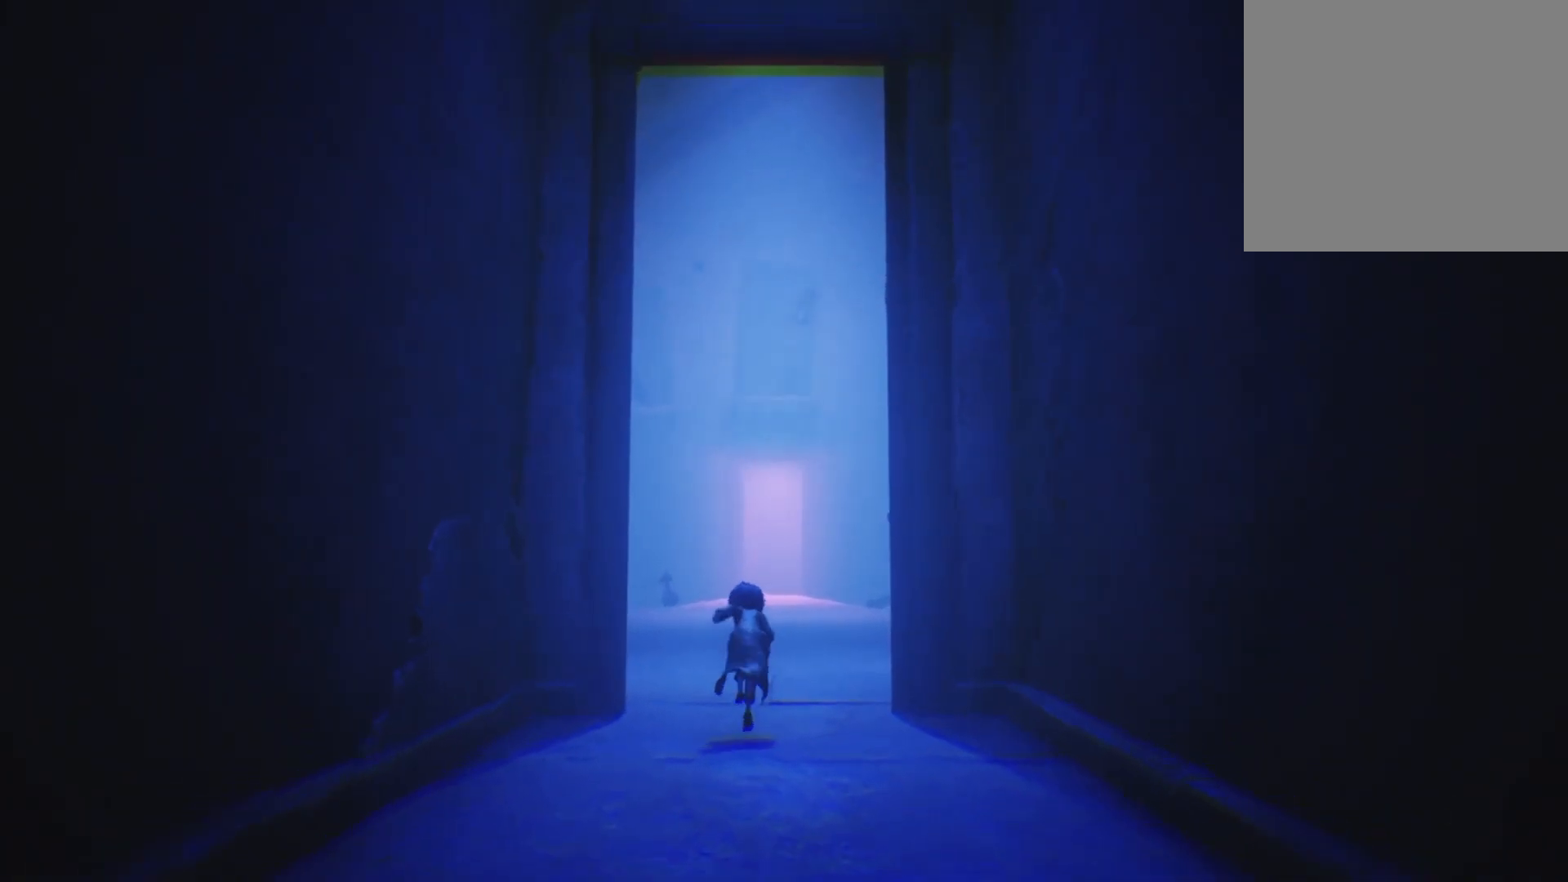
{"buttons": ["X"], "left_stick": "up", "right_stick": "center", "events": []}
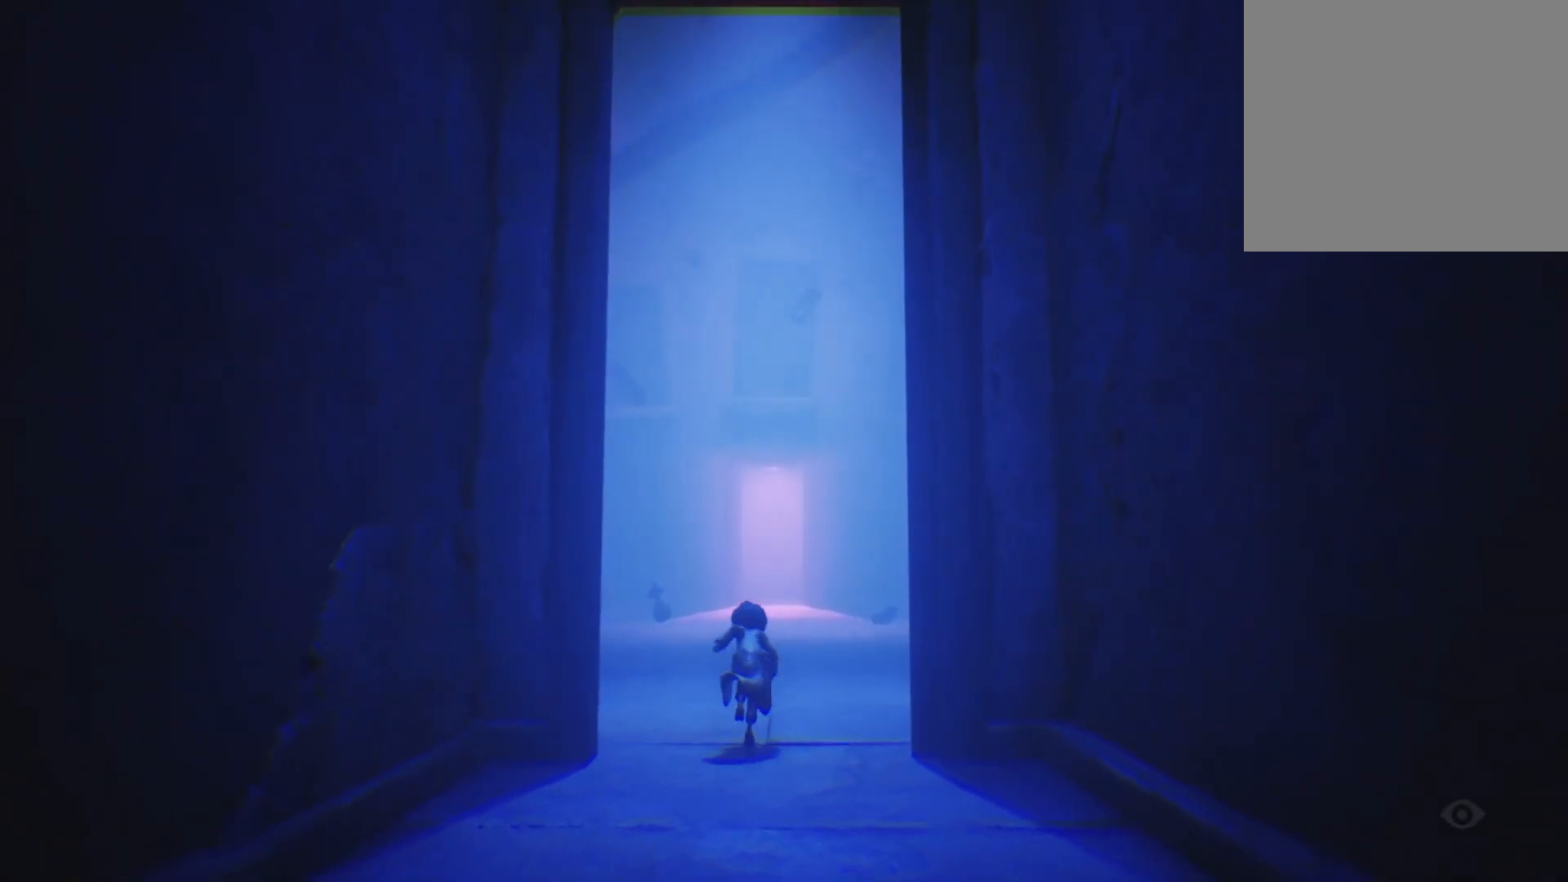
{"buttons": ["X"], "left_stick": "up", "right_stick": "center", "events": []}
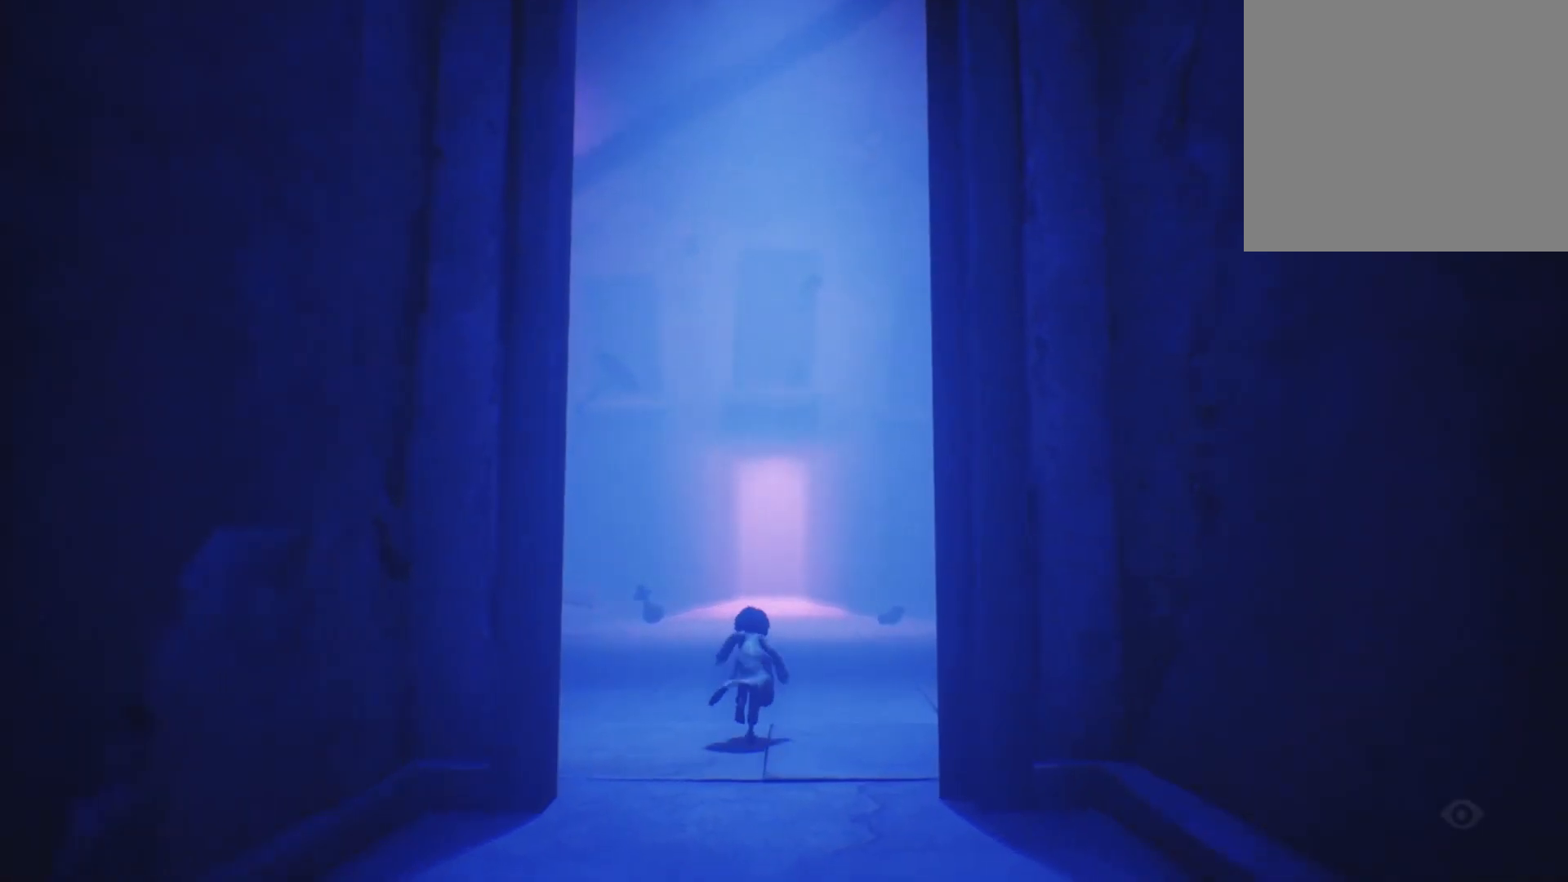
{"buttons": ["X"], "left_stick": "up", "right_stick": "center", "events": []}
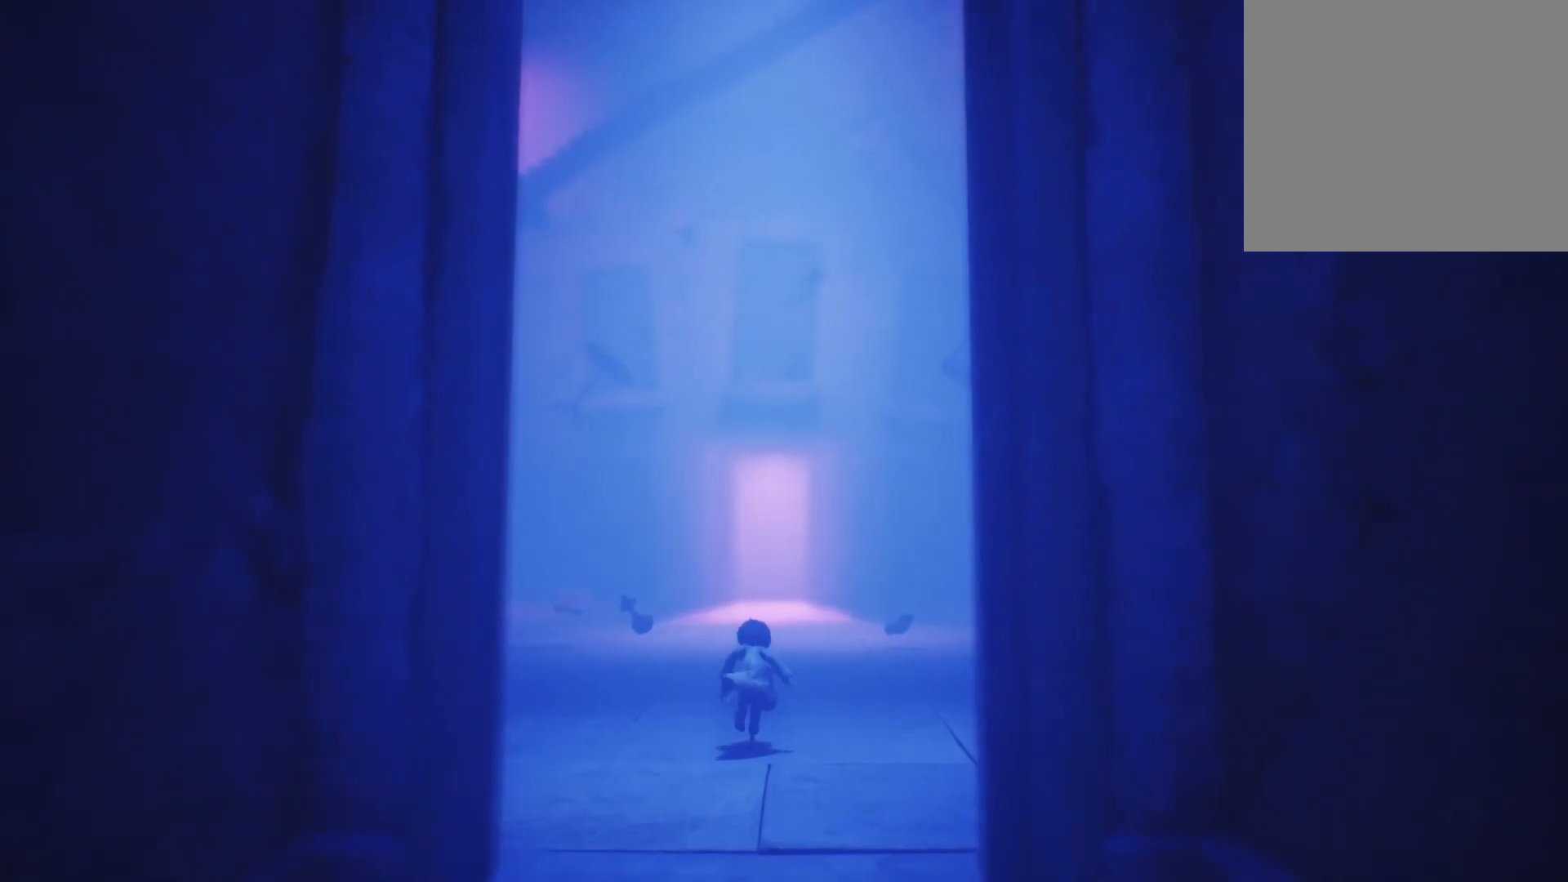
{"buttons": ["X"], "left_stick": "up", "right_stick": "center", "events": []}
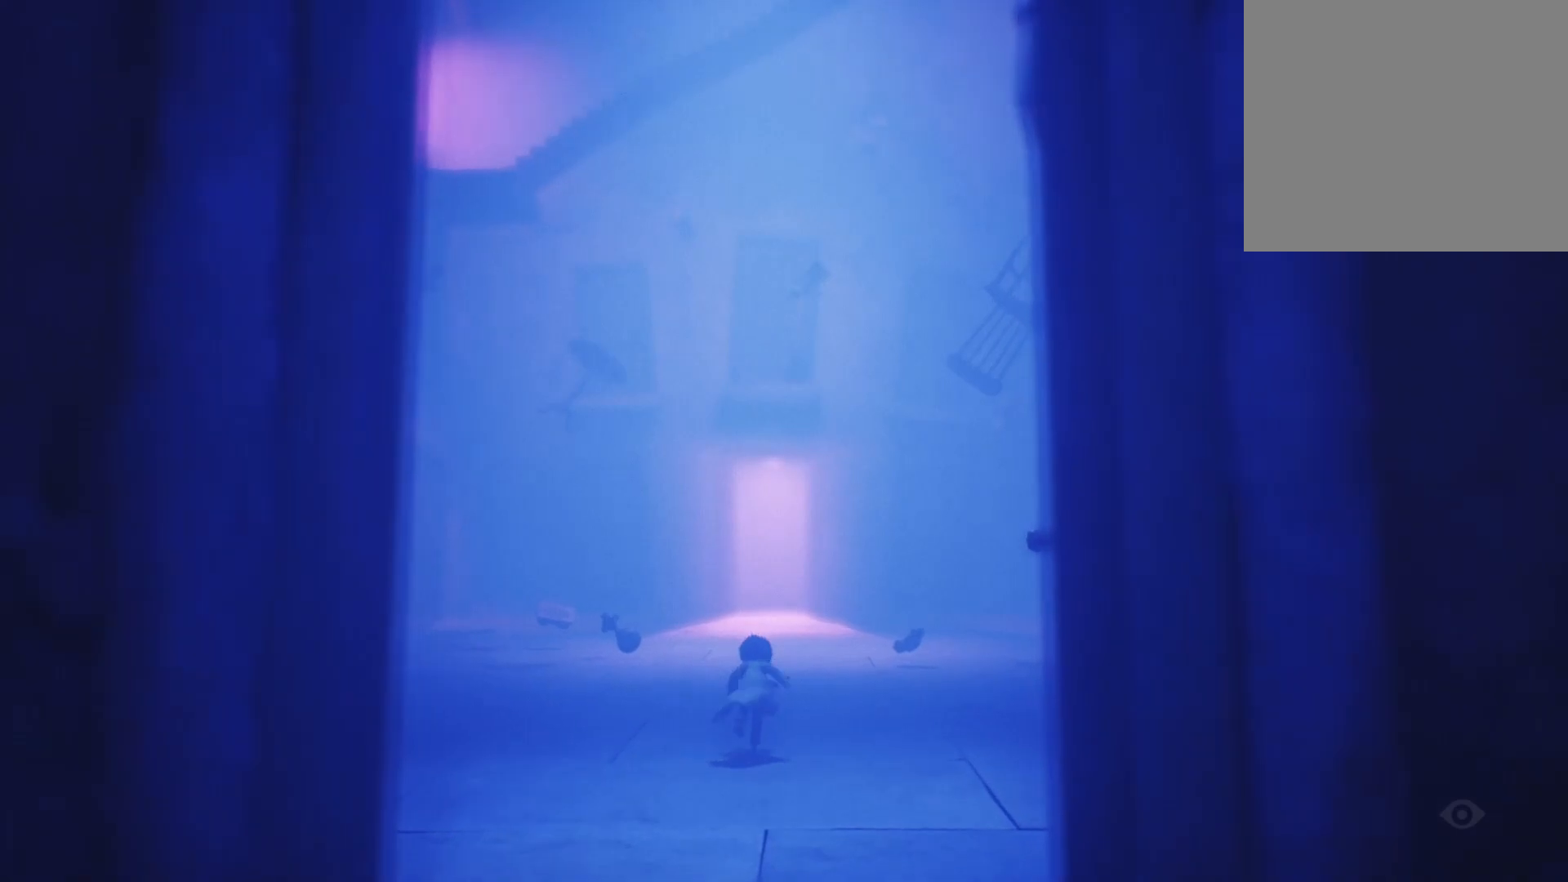
{"buttons": ["X"], "left_stick": "up", "right_stick": "center", "events": []}
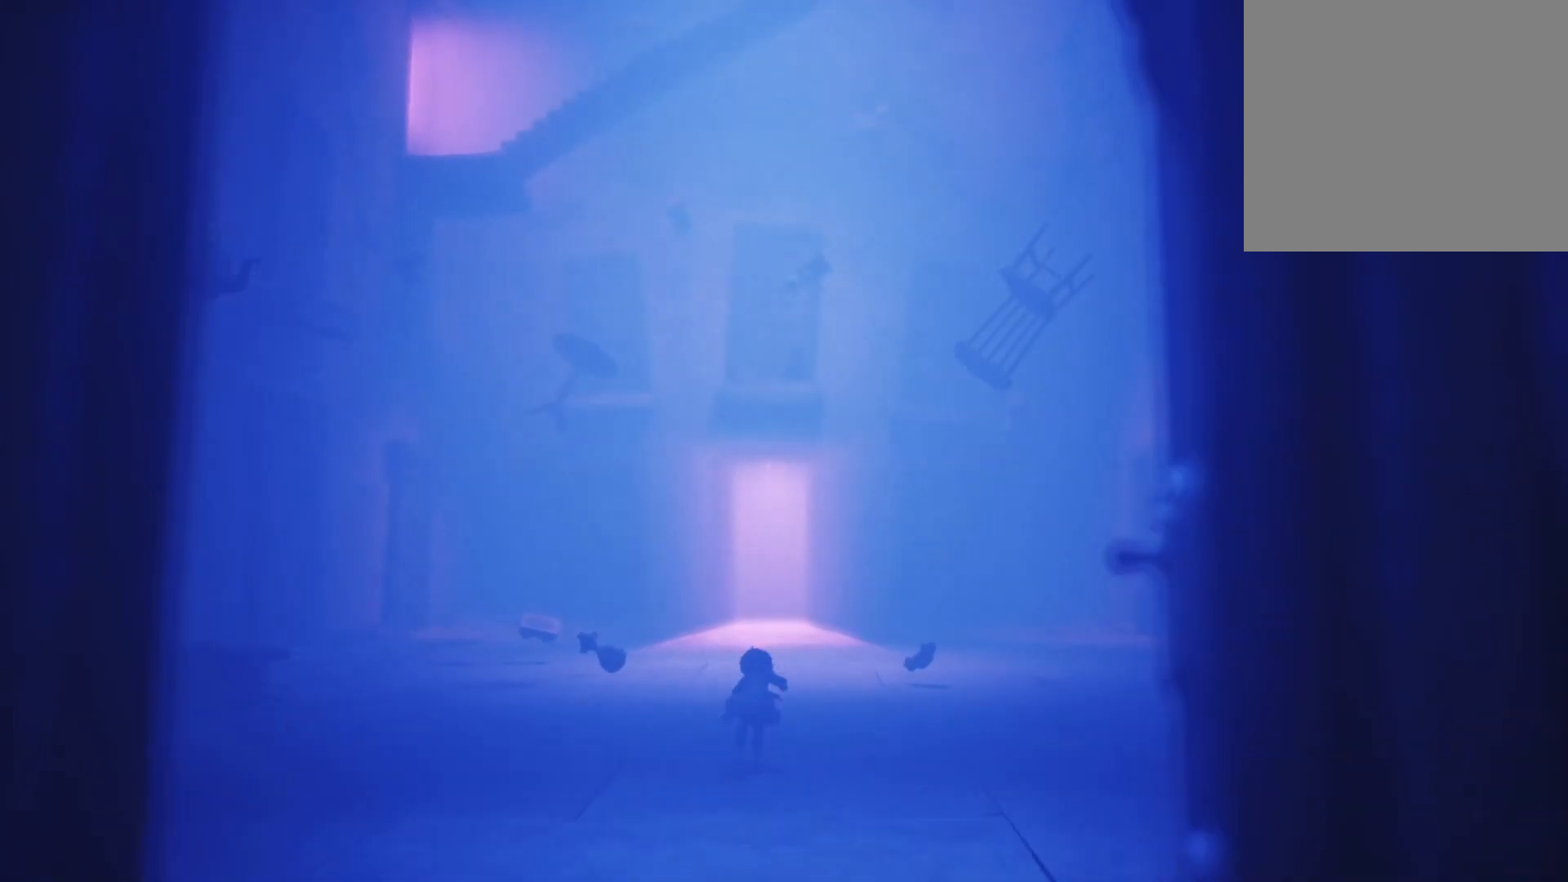
{"buttons": ["X"], "left_stick": "up", "right_stick": "center", "events": []}
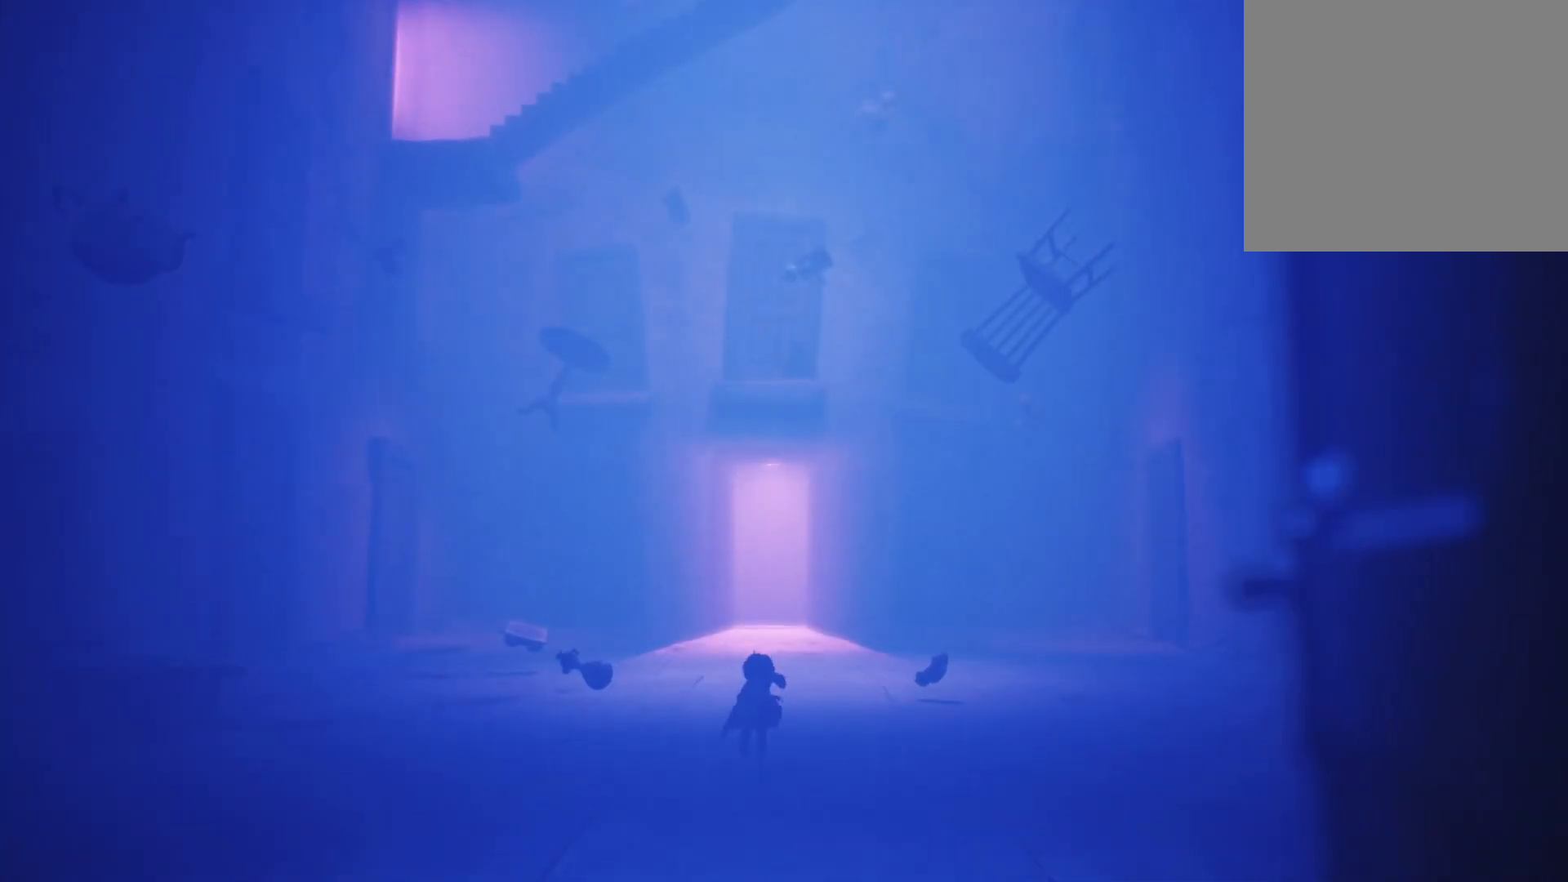
{"buttons": ["X"], "left_stick": "up", "right_stick": "center", "events": []}
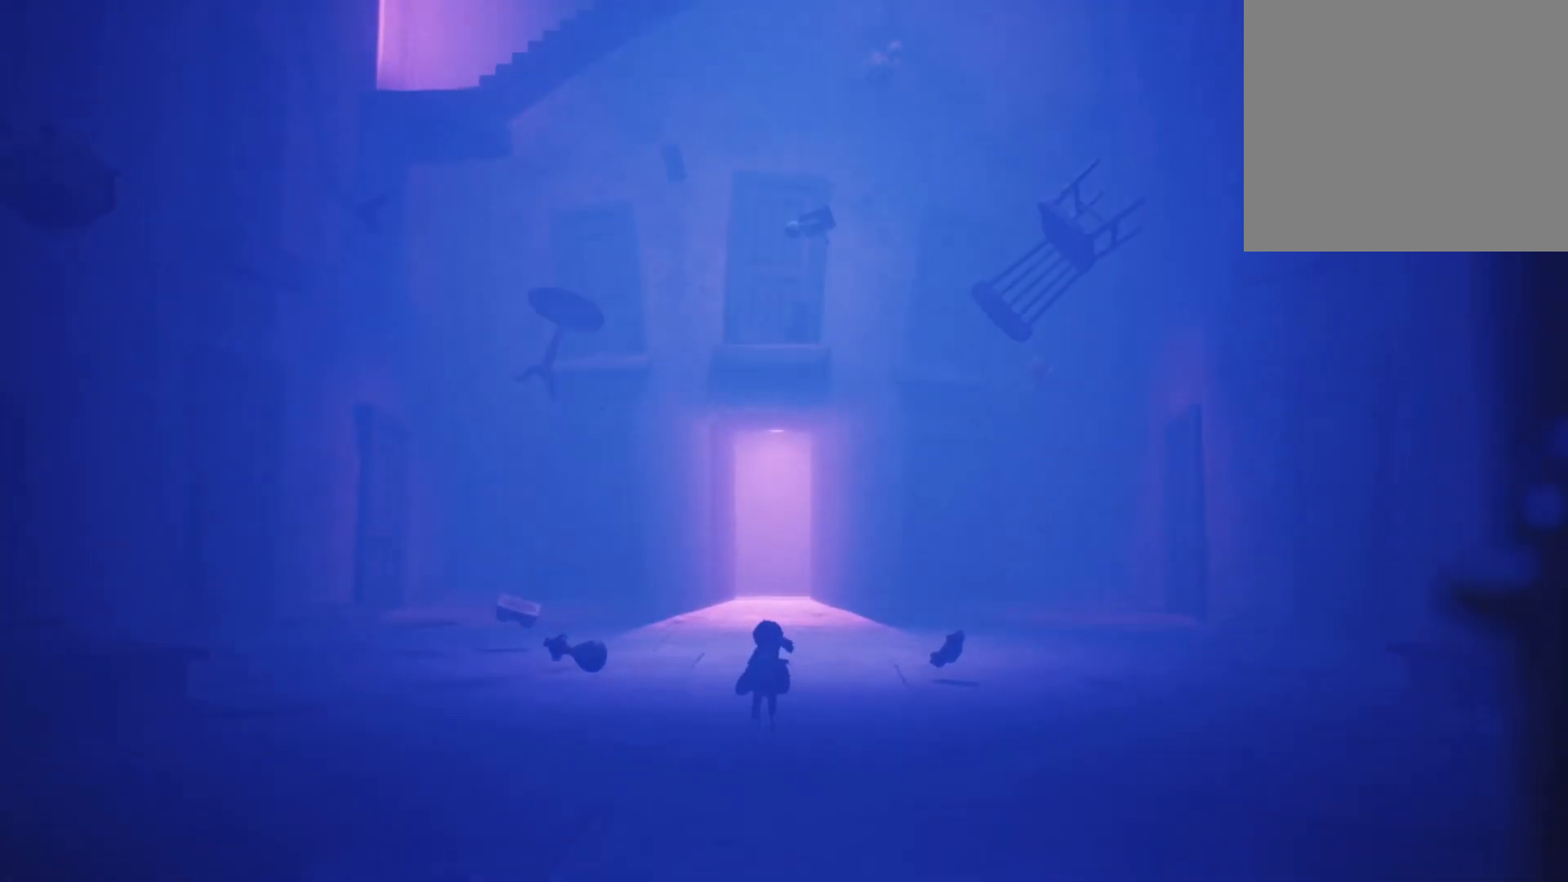
{"buttons": ["X"], "left_stick": "up", "right_stick": "center", "events": []}
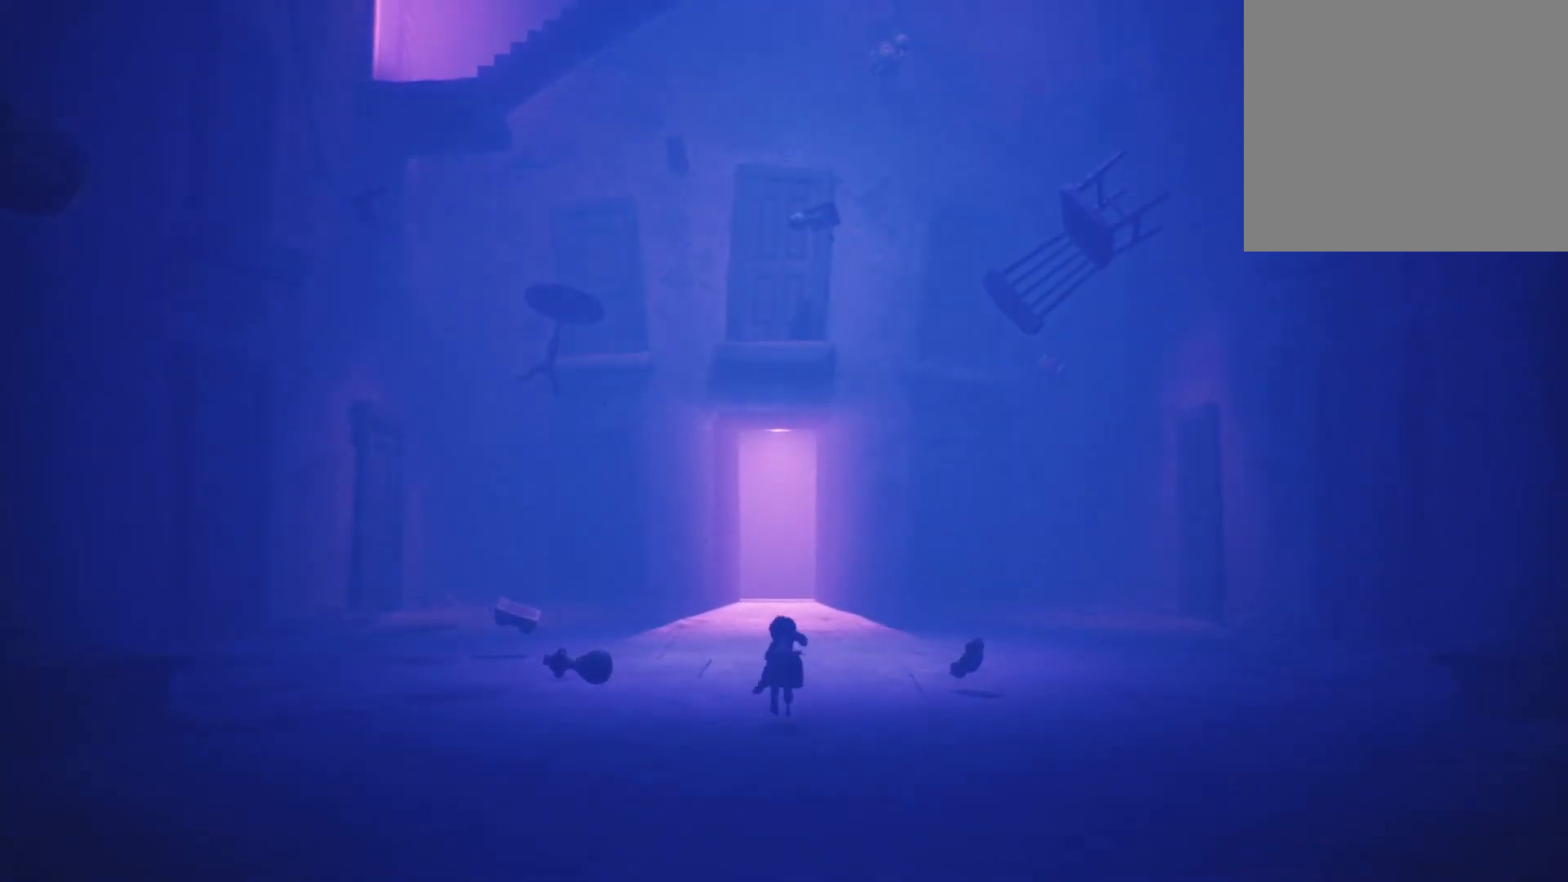
{"buttons": ["X"], "left_stick": "up", "right_stick": "center", "events": []}
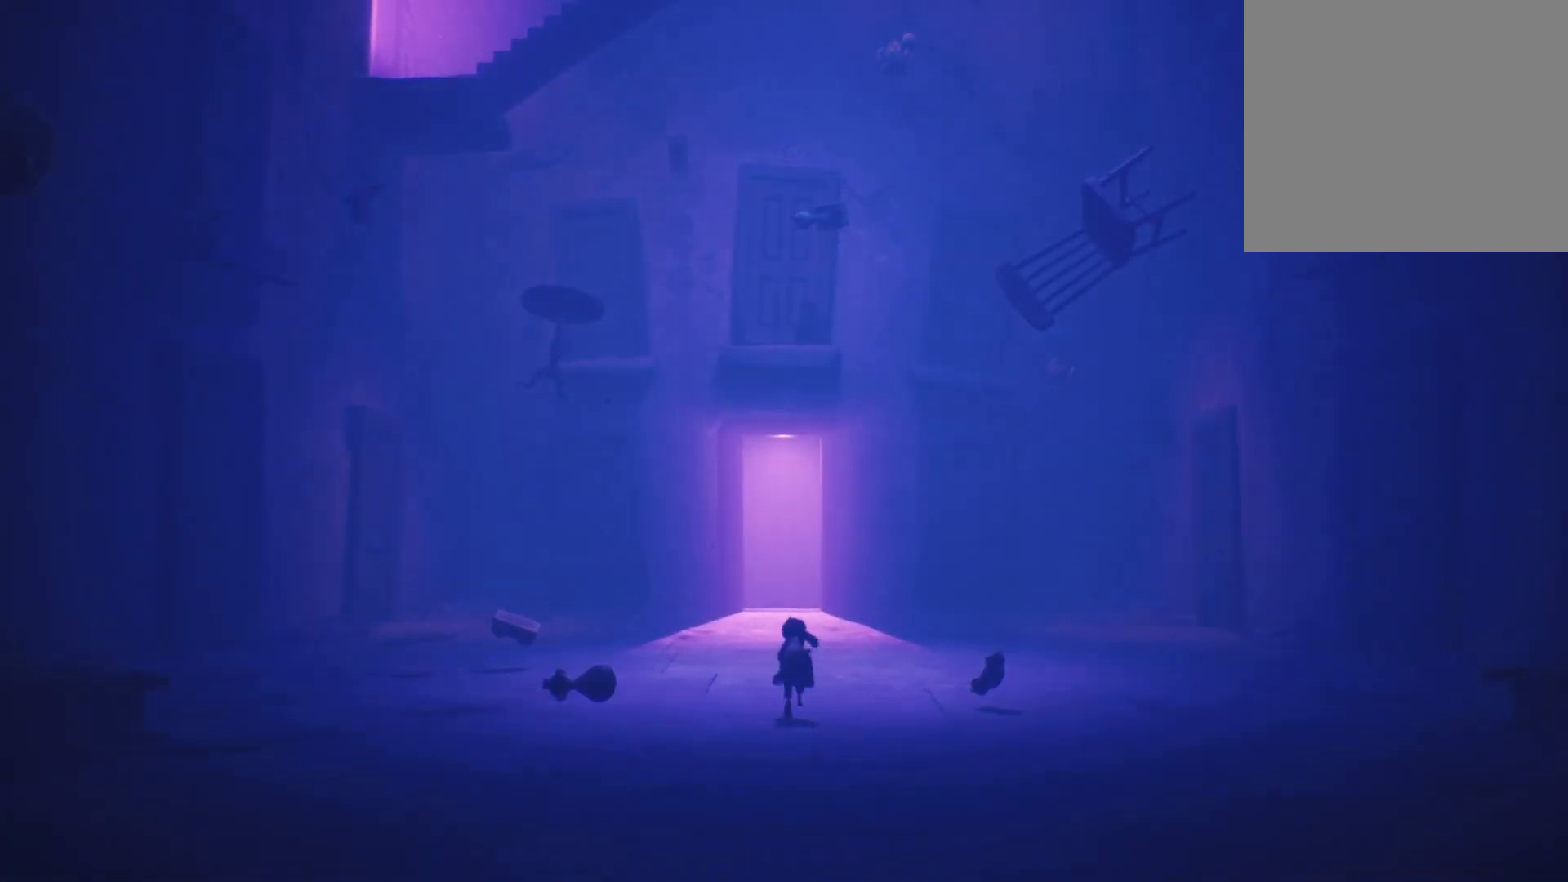
{"buttons": ["X"], "left_stick": "up", "right_stick": "center", "events": []}
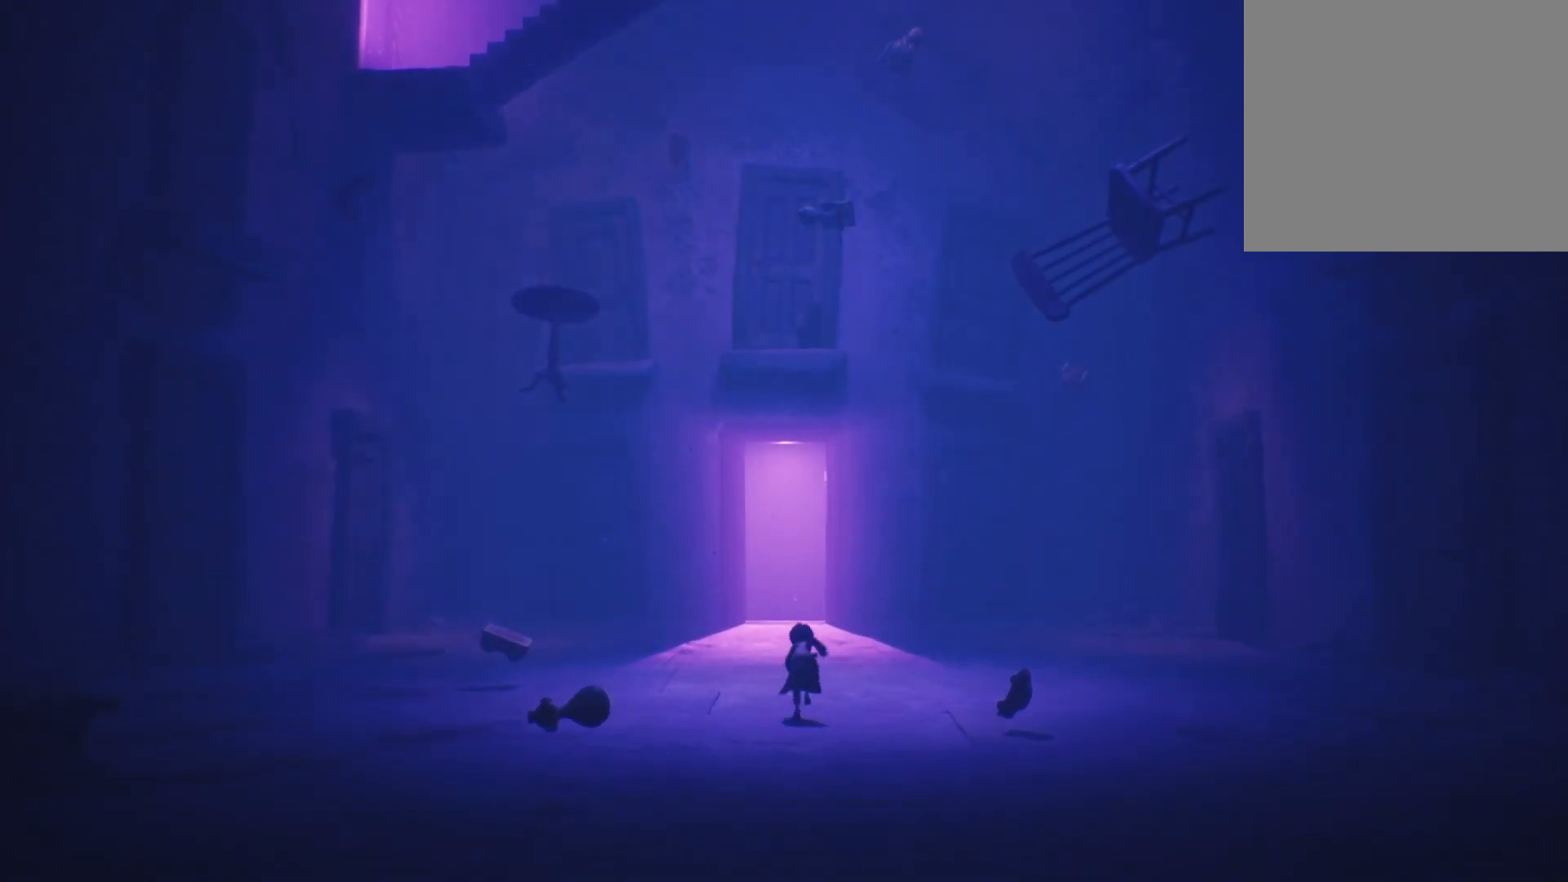
{"buttons": ["X"], "left_stick": "up", "right_stick": "center", "events": []}
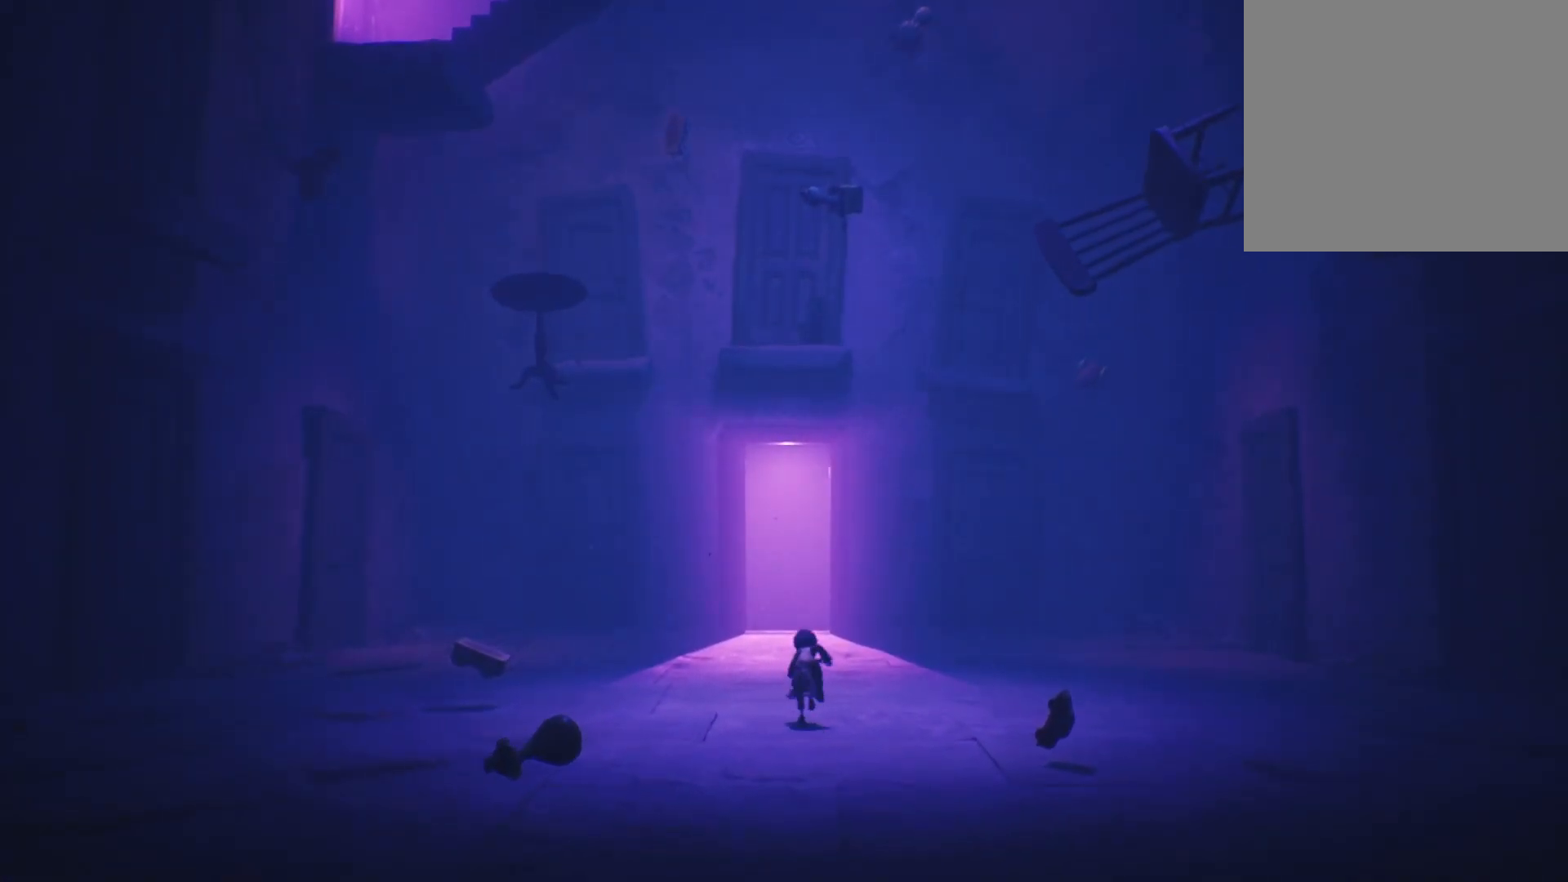
{"buttons": ["X"], "left_stick": "up", "right_stick": "center", "events": []}
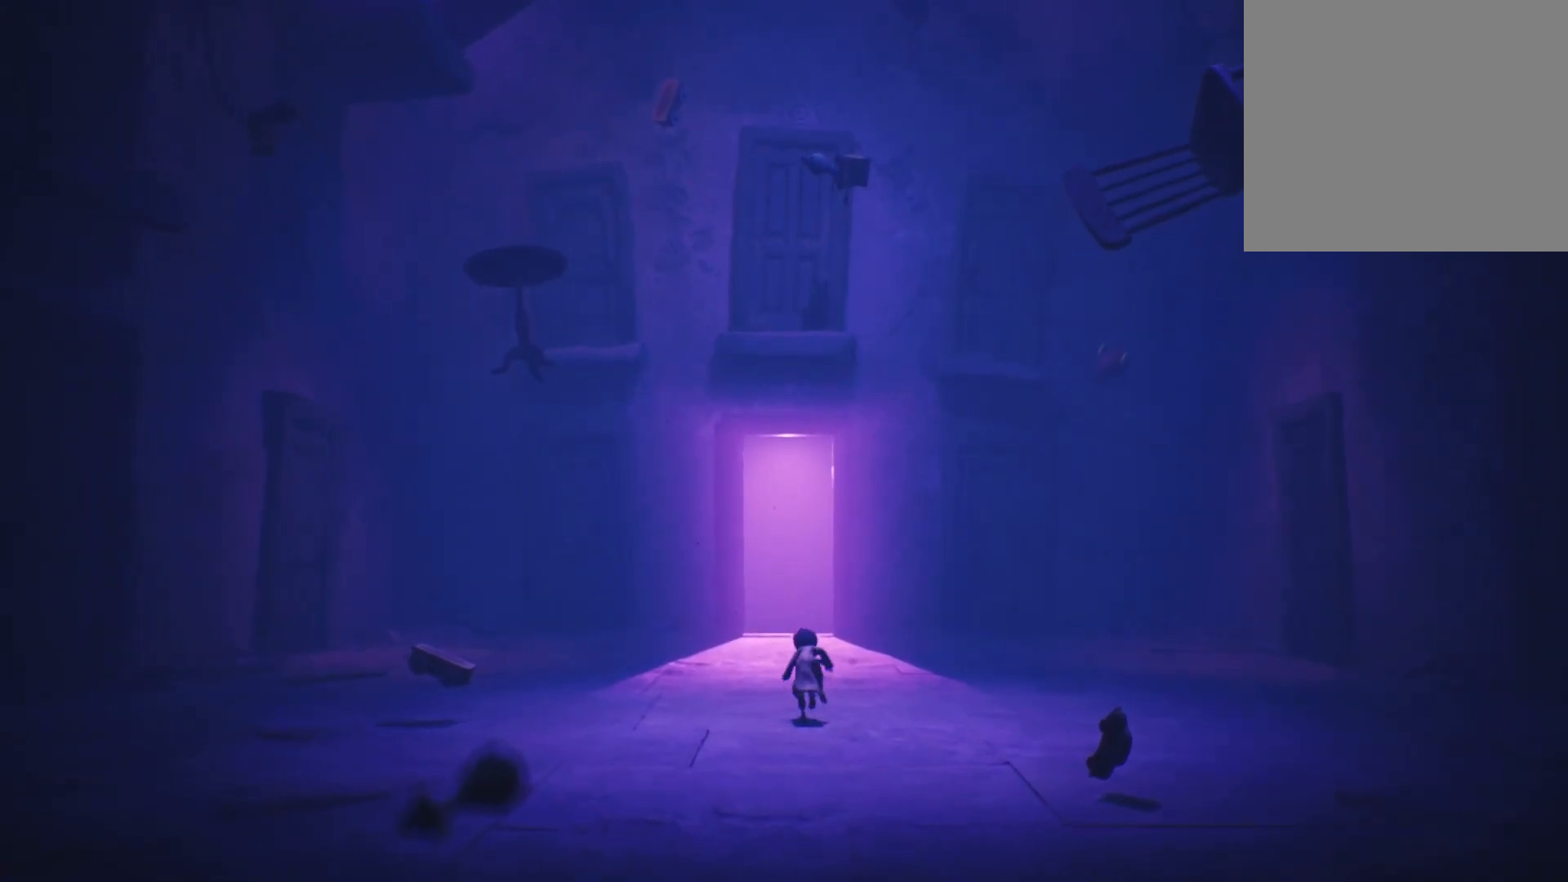
{"buttons": ["X"], "left_stick": "up", "right_stick": "center", "events": []}
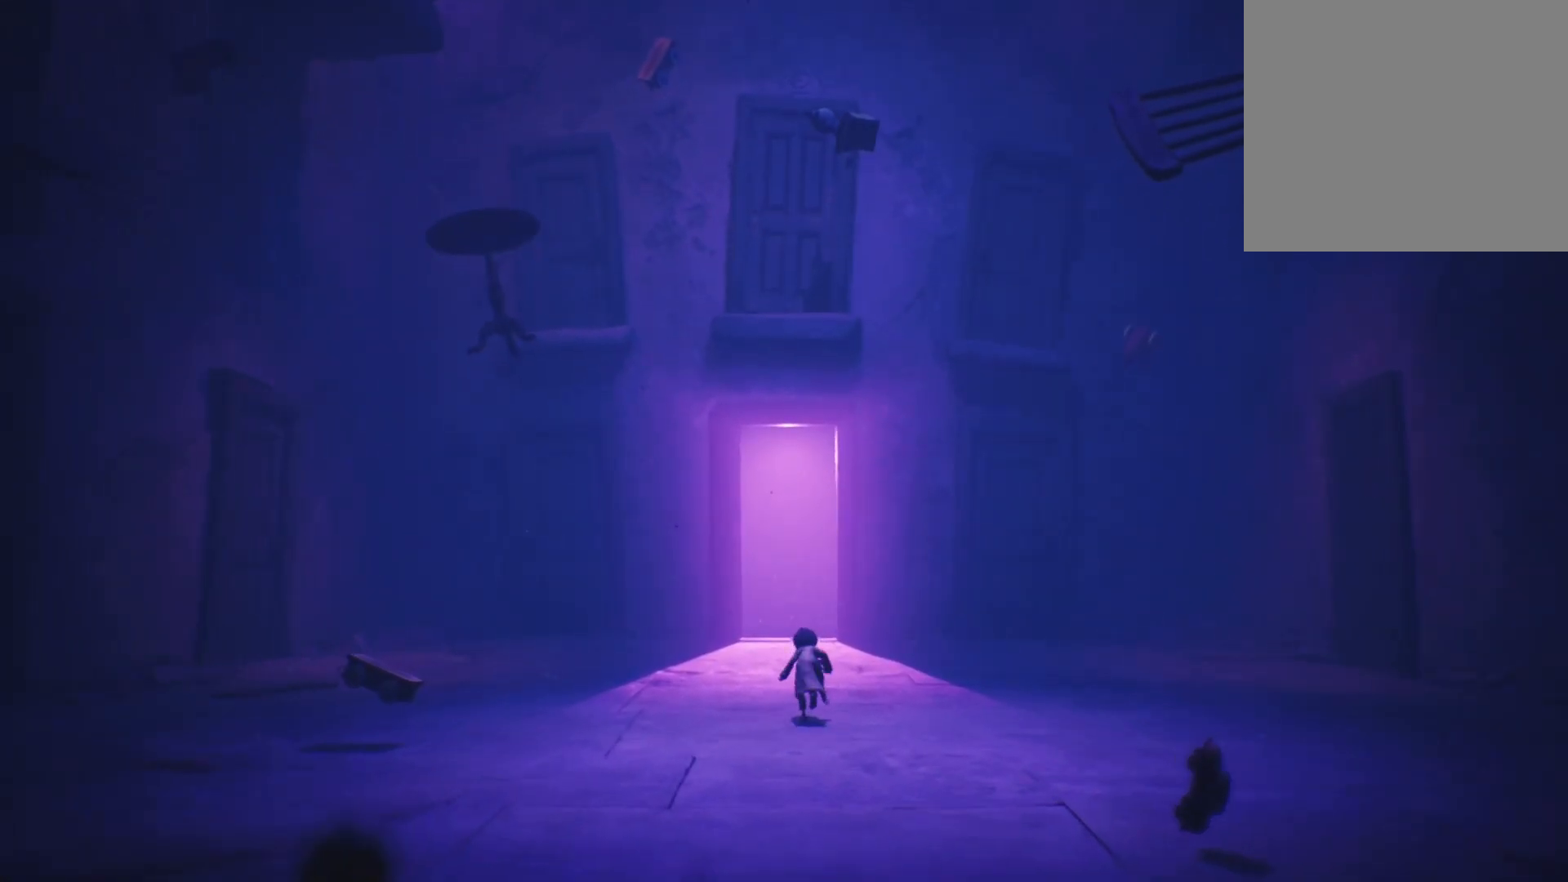
{"buttons": ["X"], "left_stick": "up", "right_stick": "center", "events": []}
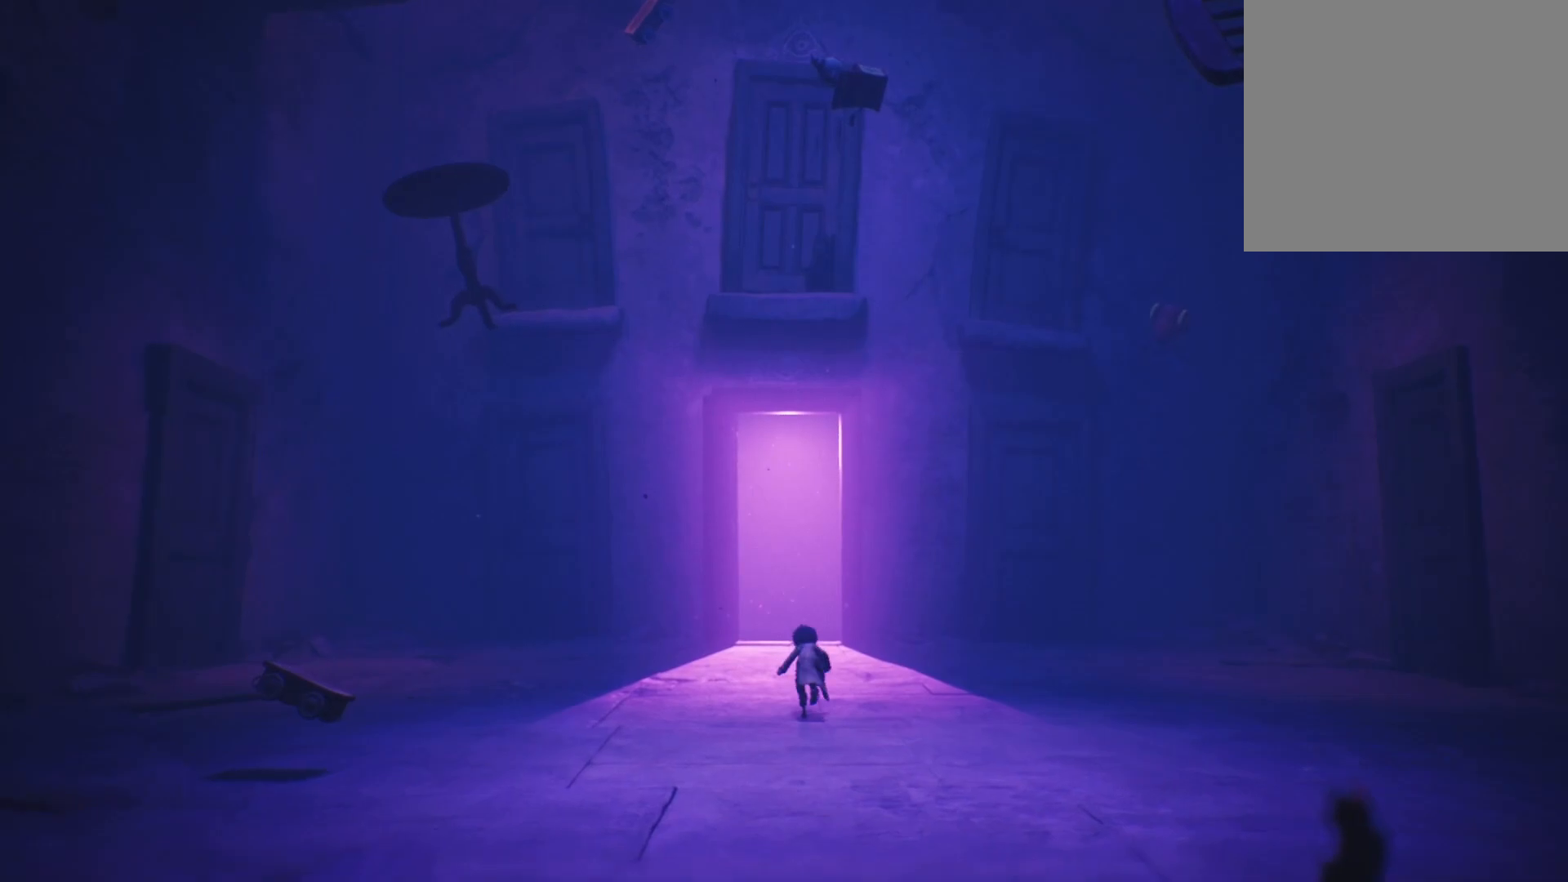
{"buttons": ["X"], "left_stick": "up", "right_stick": "center", "events": []}
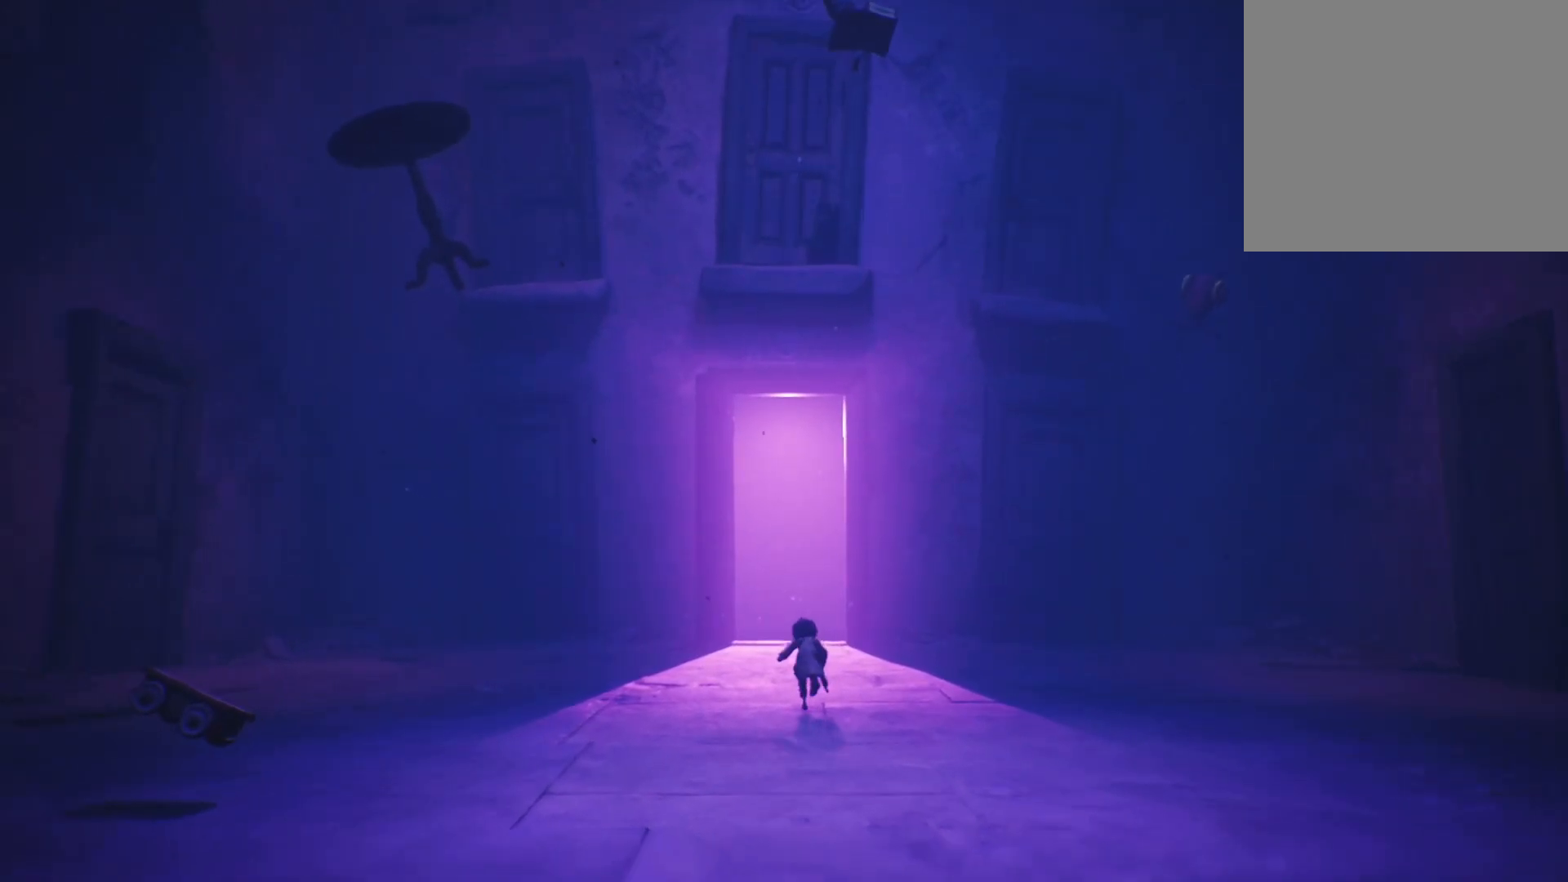
{"buttons": ["X"], "left_stick": "up", "right_stick": "center", "events": []}
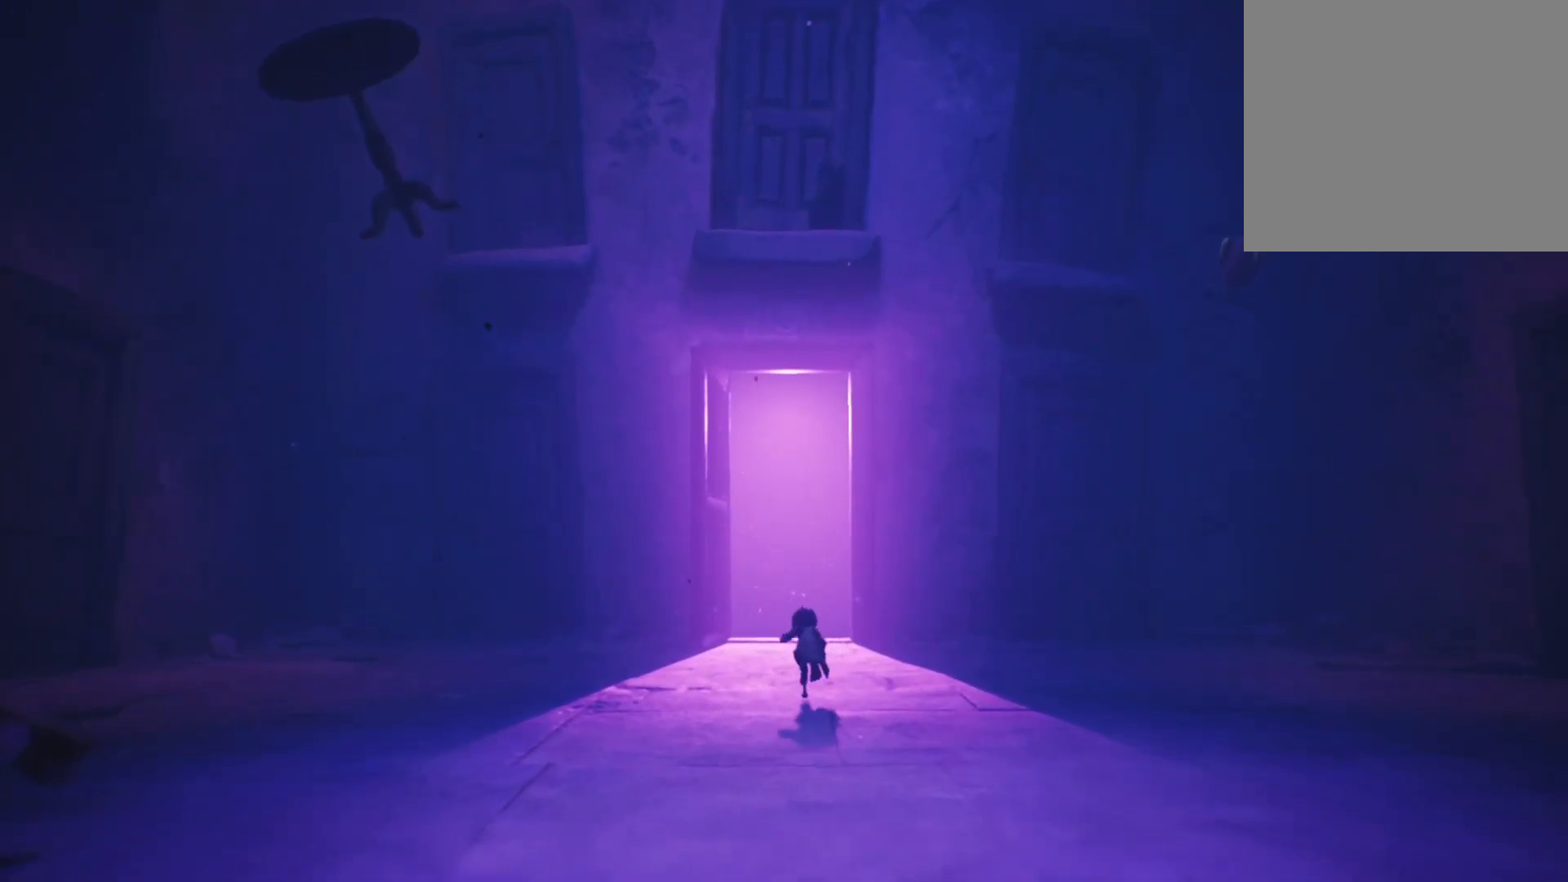
{"buttons": ["X"], "left_stick": "right", "right_stick": "center", "events": [[217, "left_stick", "up-right"], [383, "left_stick", "right"]]}
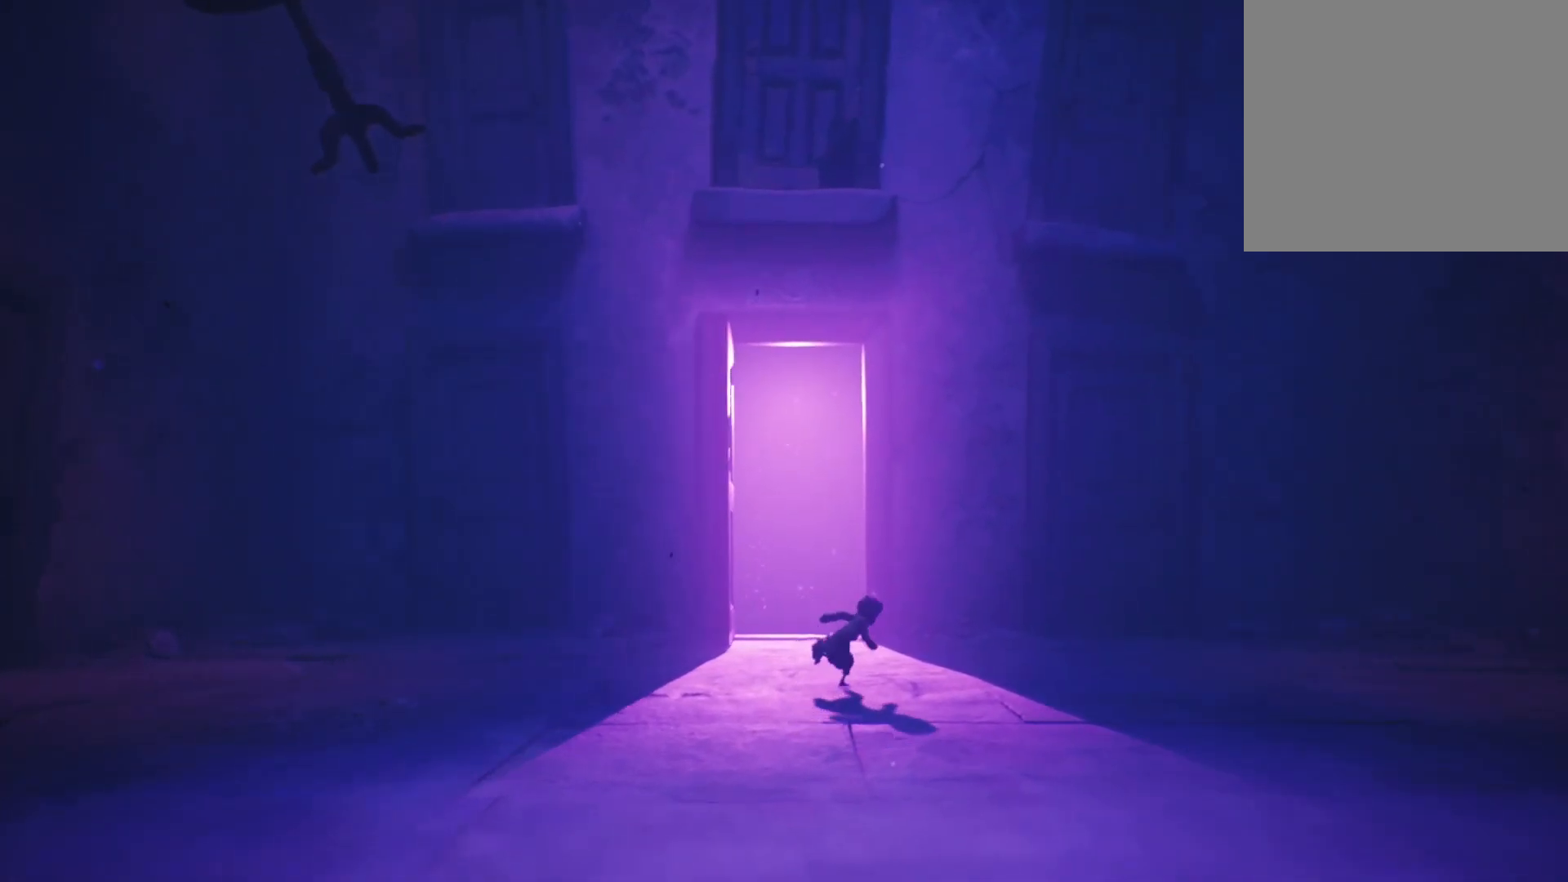
{"buttons": ["X"], "left_stick": "right", "right_stick": "center", "events": []}
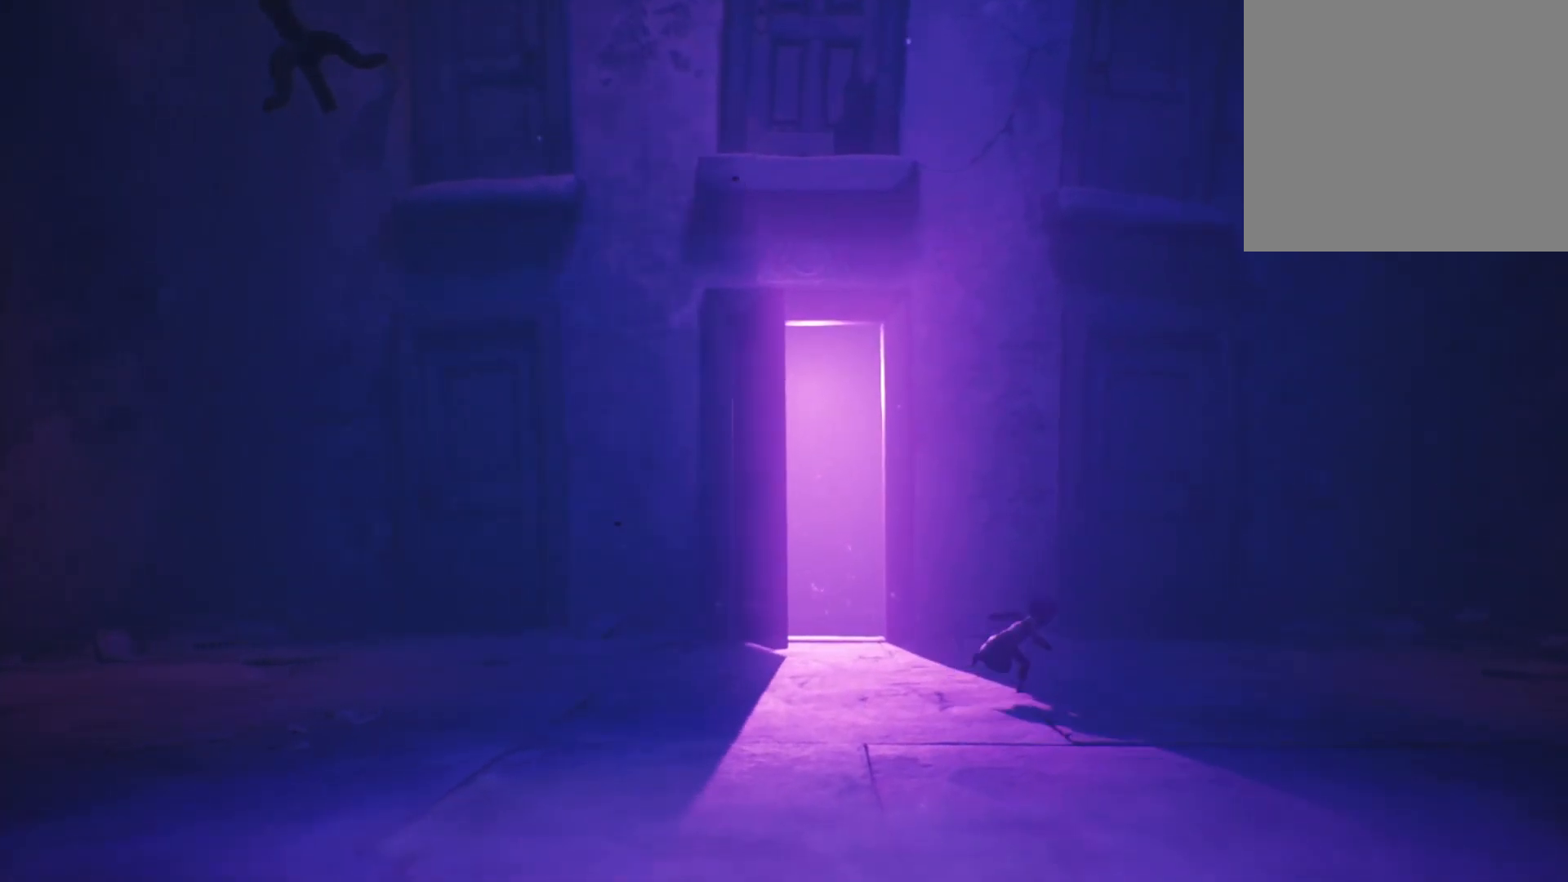
{"buttons": ["X"], "left_stick": "right", "right_stick": "center", "events": []}
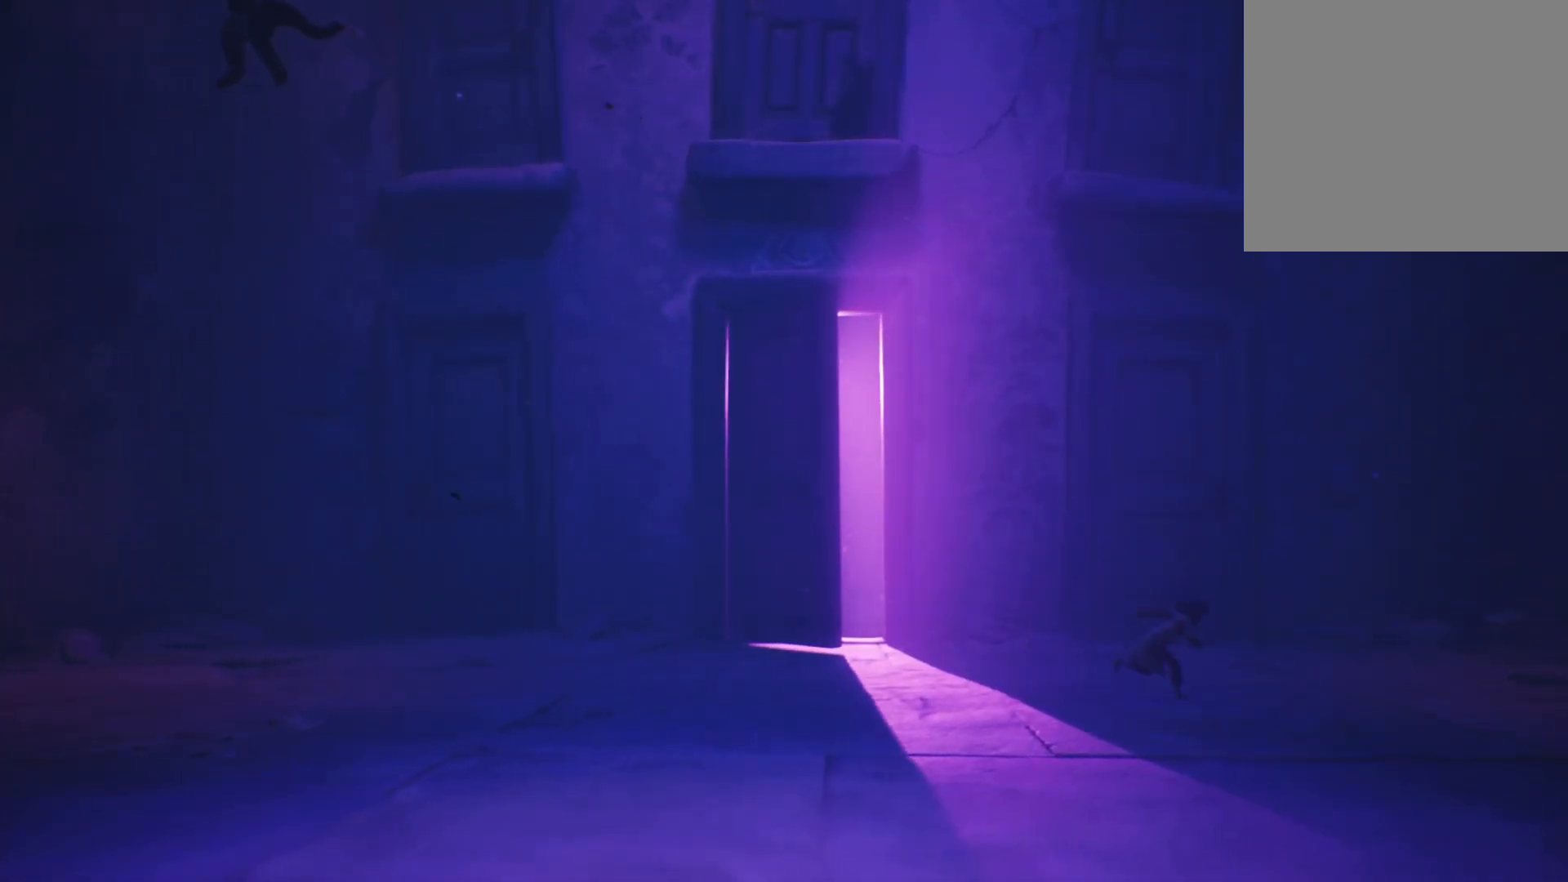
{"buttons": ["X"], "left_stick": "right", "right_stick": "center", "events": []}
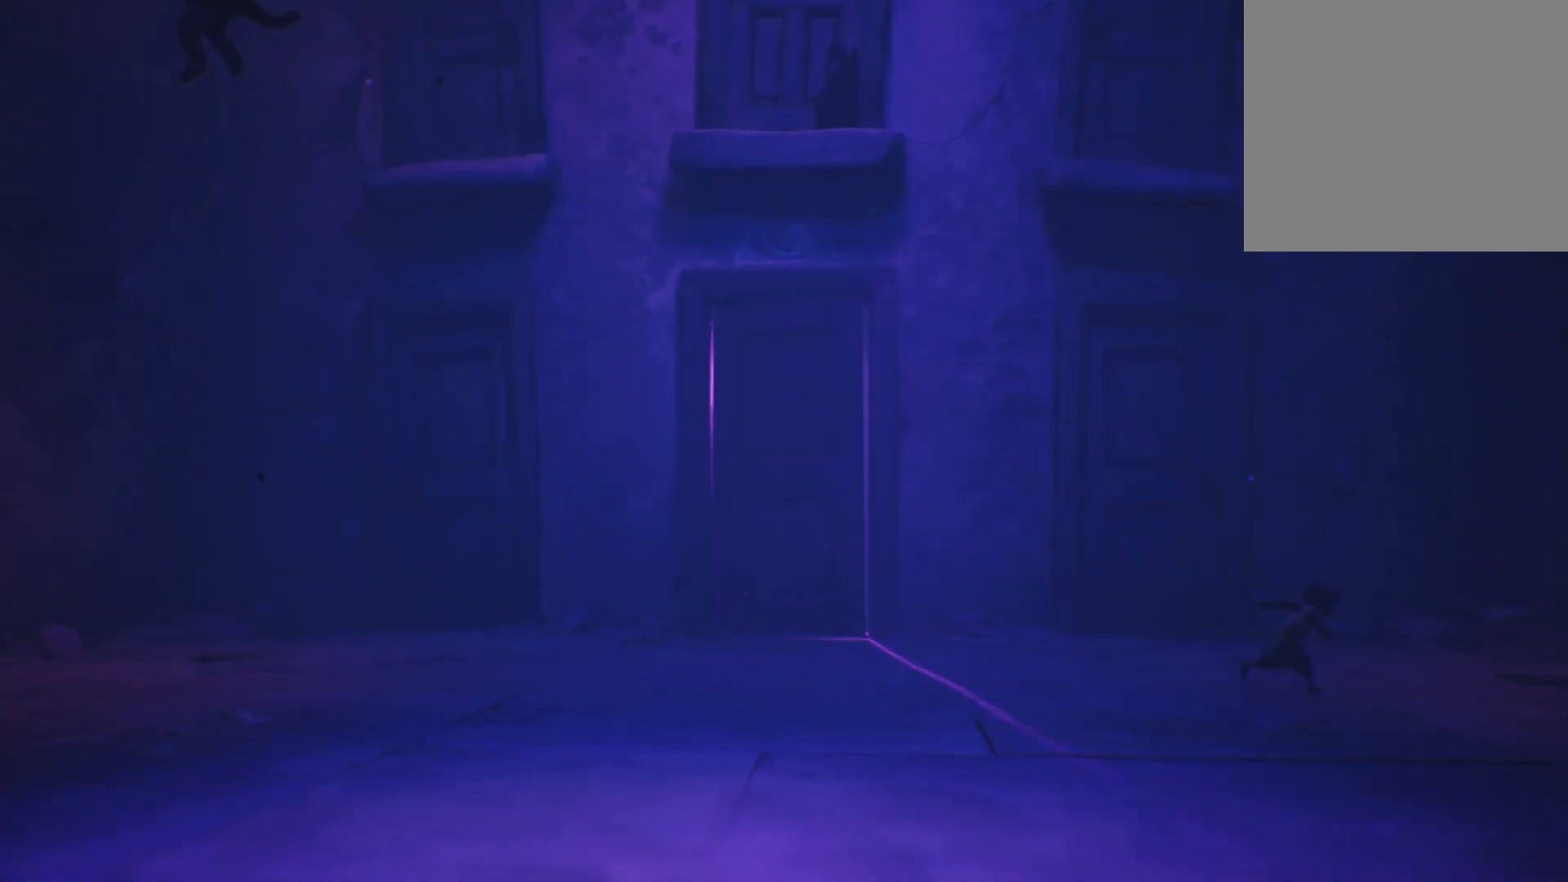
{"buttons": ["X"], "left_stick": "down-right", "right_stick": "center", "events": [[400, "left_stick", "down-right"]]}
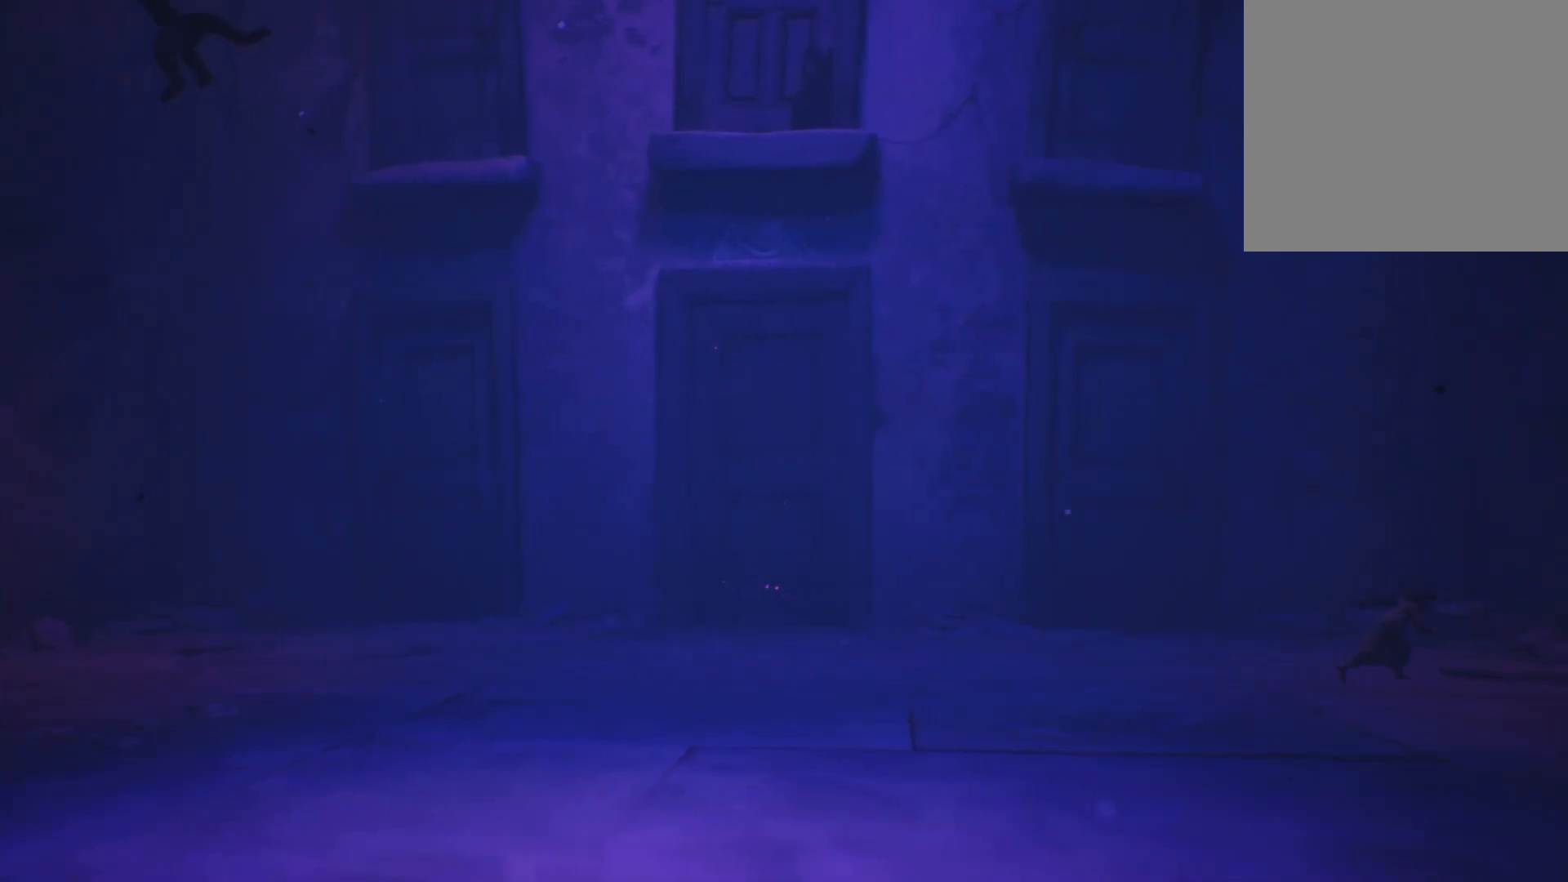
{"buttons": ["X"], "left_stick": "down", "right_stick": "center", "events": [[150, "left_stick", "down"]]}
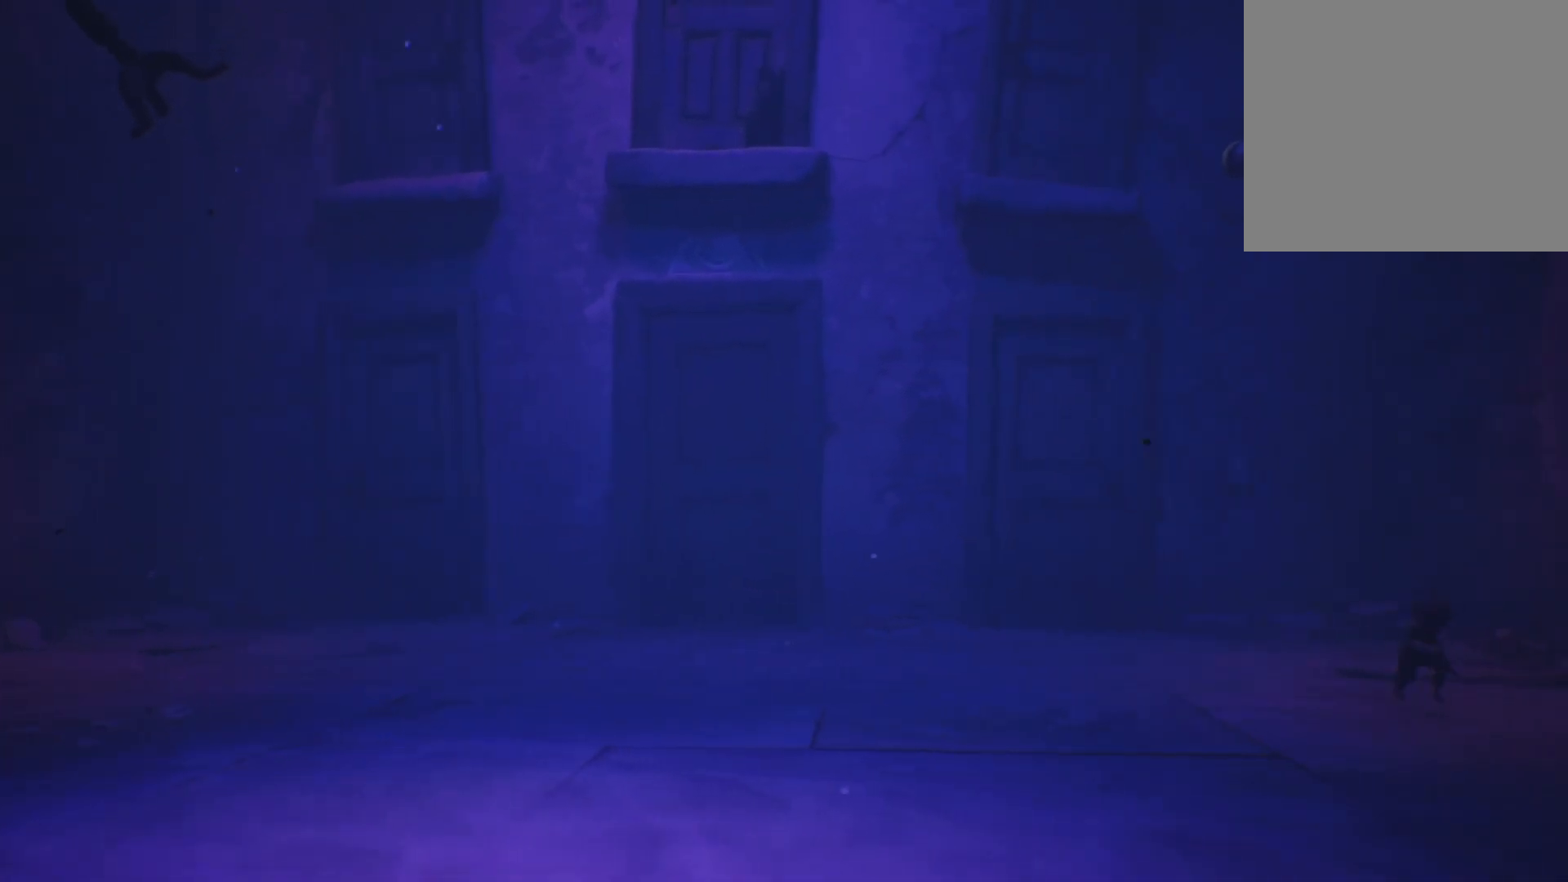
{"buttons": ["X"], "left_stick": "down", "right_stick": "center", "events": []}
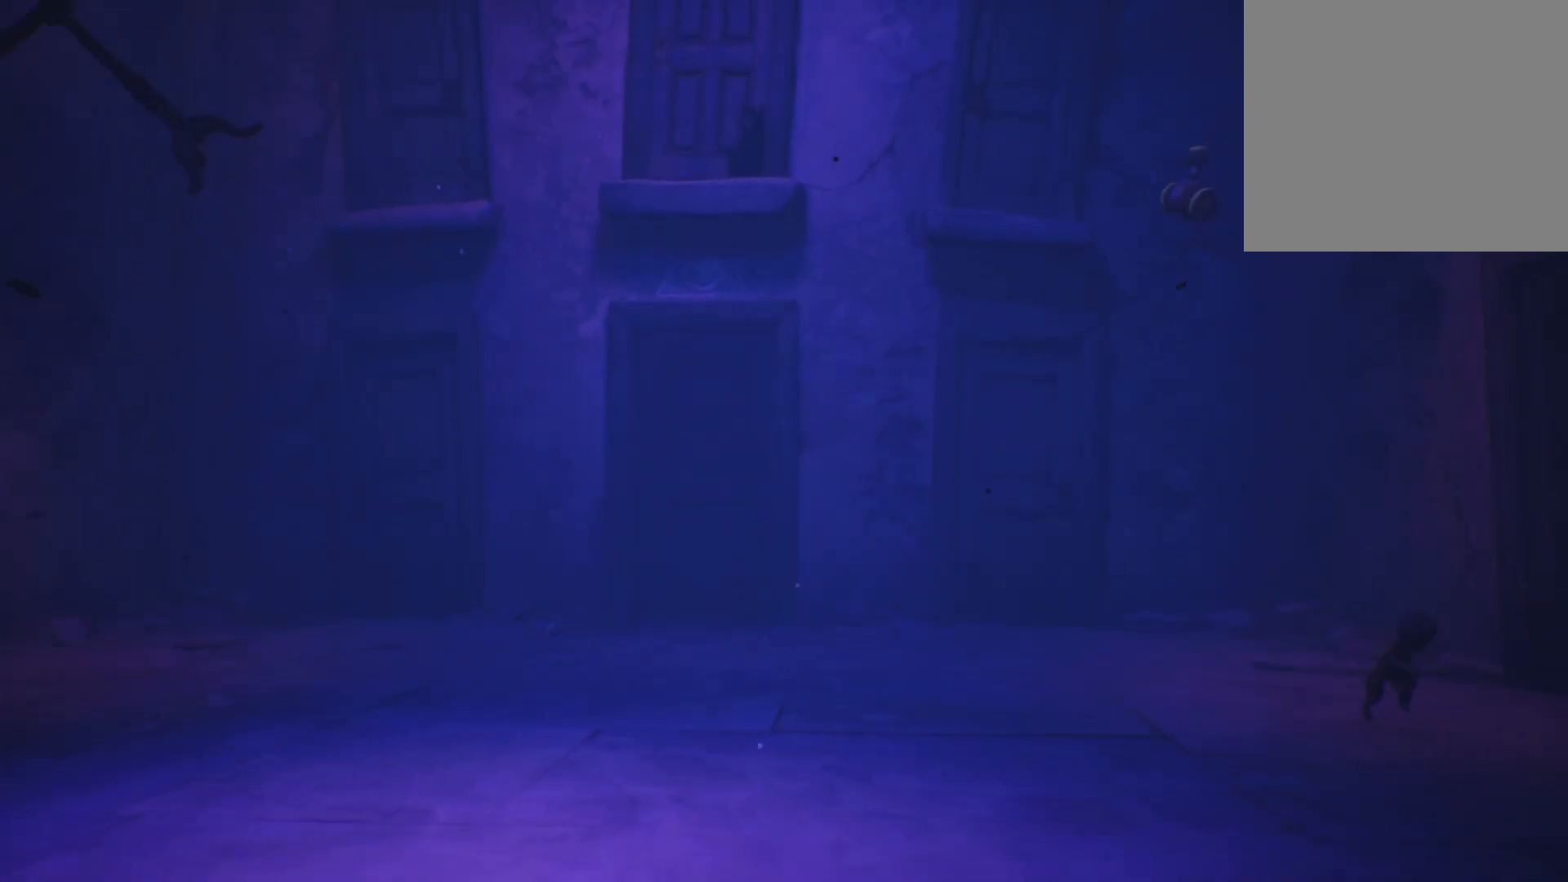
{"buttons": ["X"], "left_stick": "down", "right_stick": "center", "events": []}